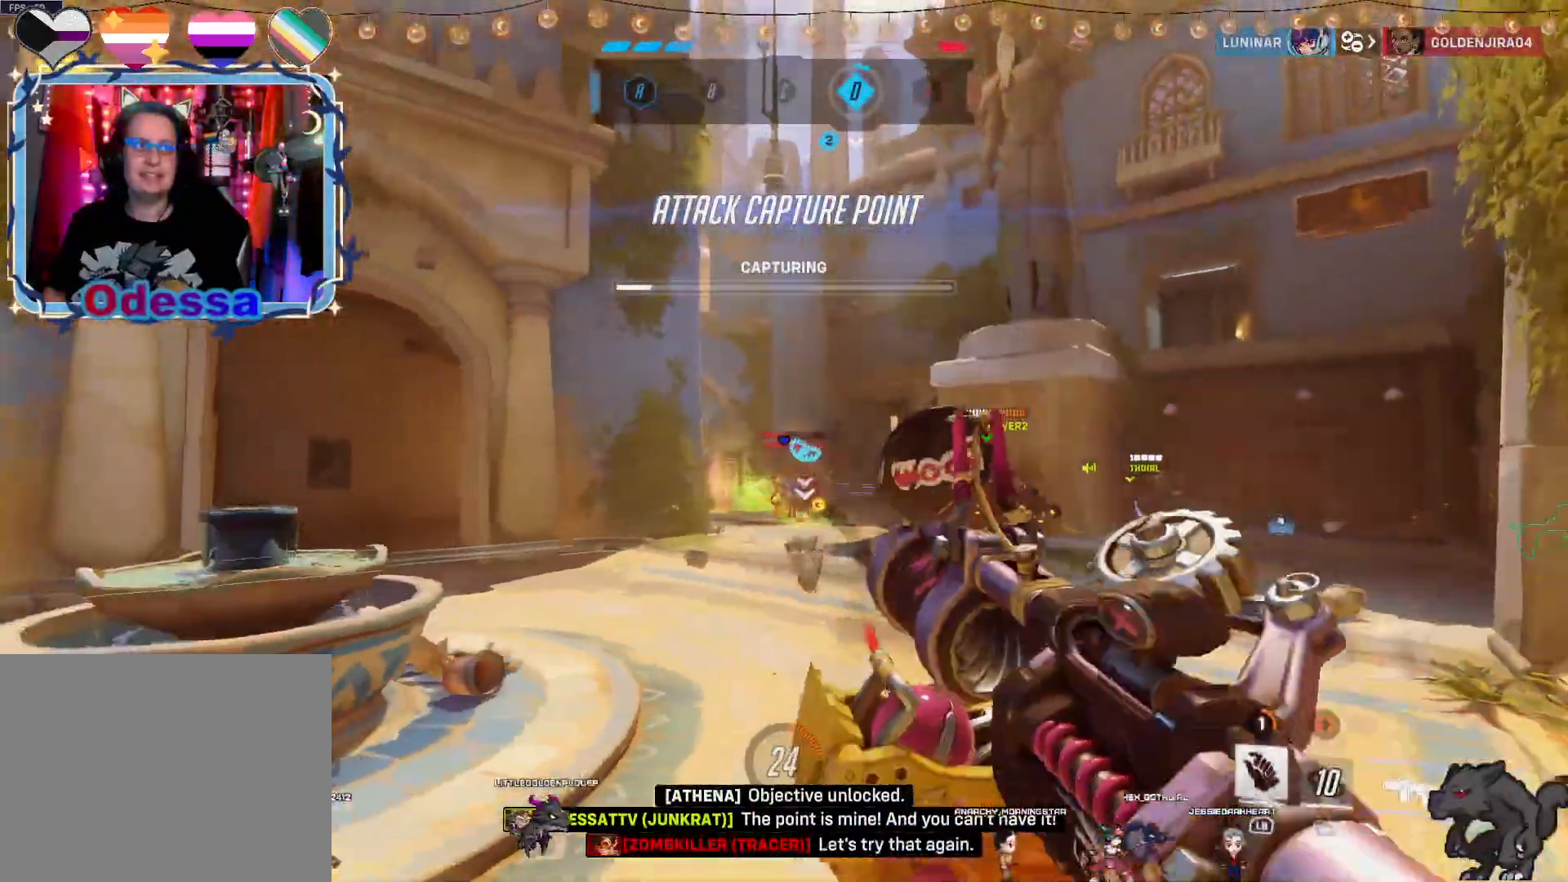
Gameplay with a controller (PlayStation layout); each line is a JSON object with the inputs held at the frame after it (dt_ms = milliseconds from this image to that frame). "events" lists button and stick changes between this image and that frame as [ms after this image, input, new state], when the widget could be followed in between.
{"dt_ms": 500, "buttons": ["CROSS", "R2"], "left_stick": "up", "right_stick": "center", "events": [[17, "right_stick", "down-right"], [133, "right_stick", "center"], [400, "left_stick", "up"], [417, "CROSS", "down"]]}
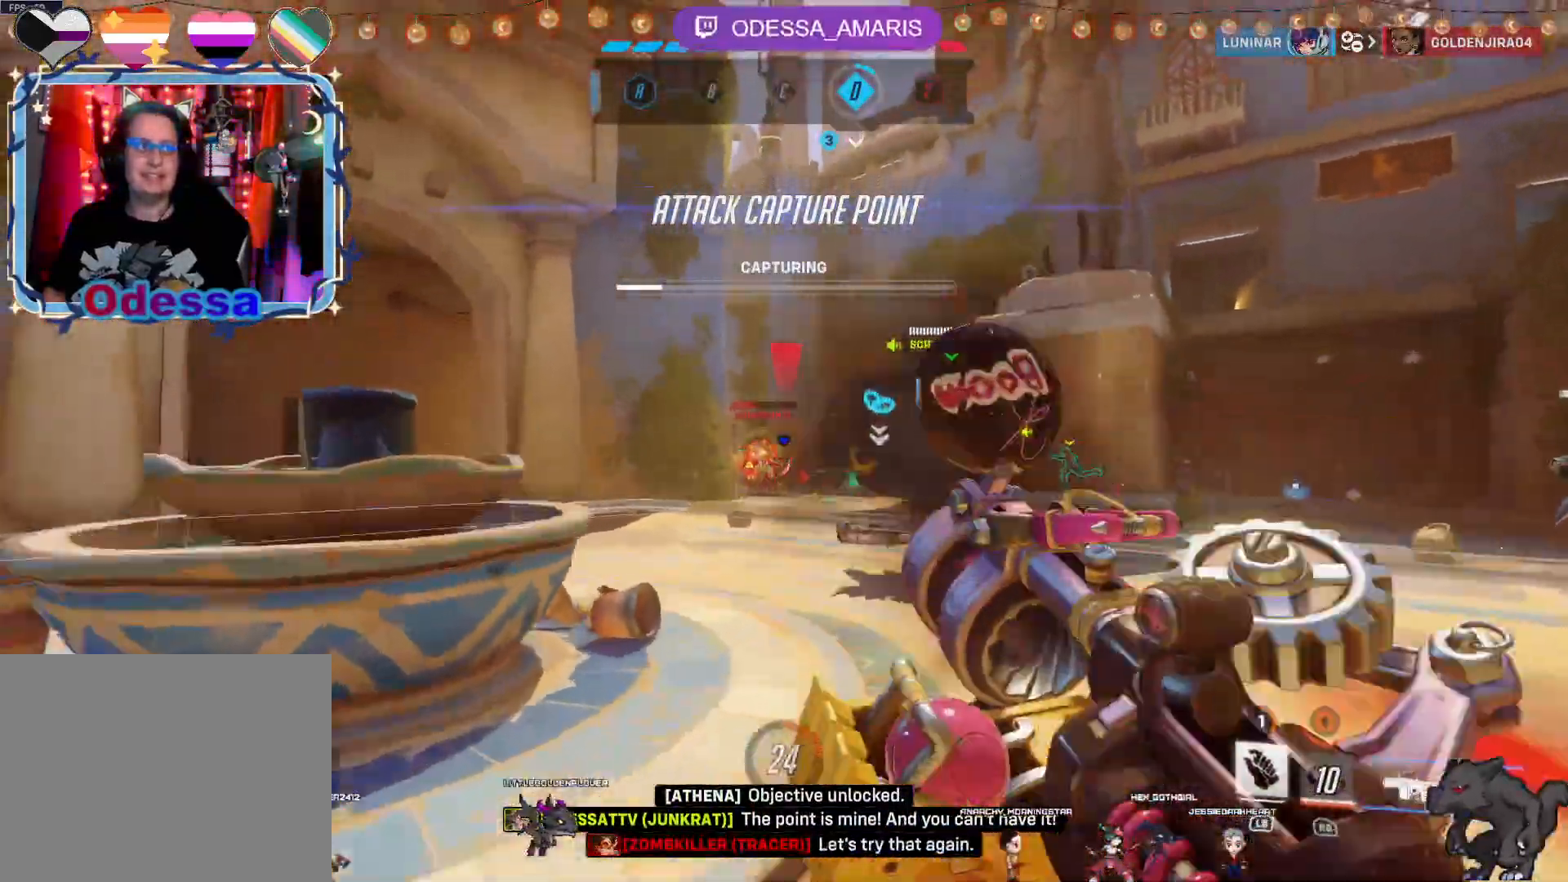
{"dt_ms": 500, "buttons": ["R2"], "left_stick": "up-right", "right_stick": "center", "events": [[67, "CROSS", "up"], [217, "left_stick", "up-right"]]}
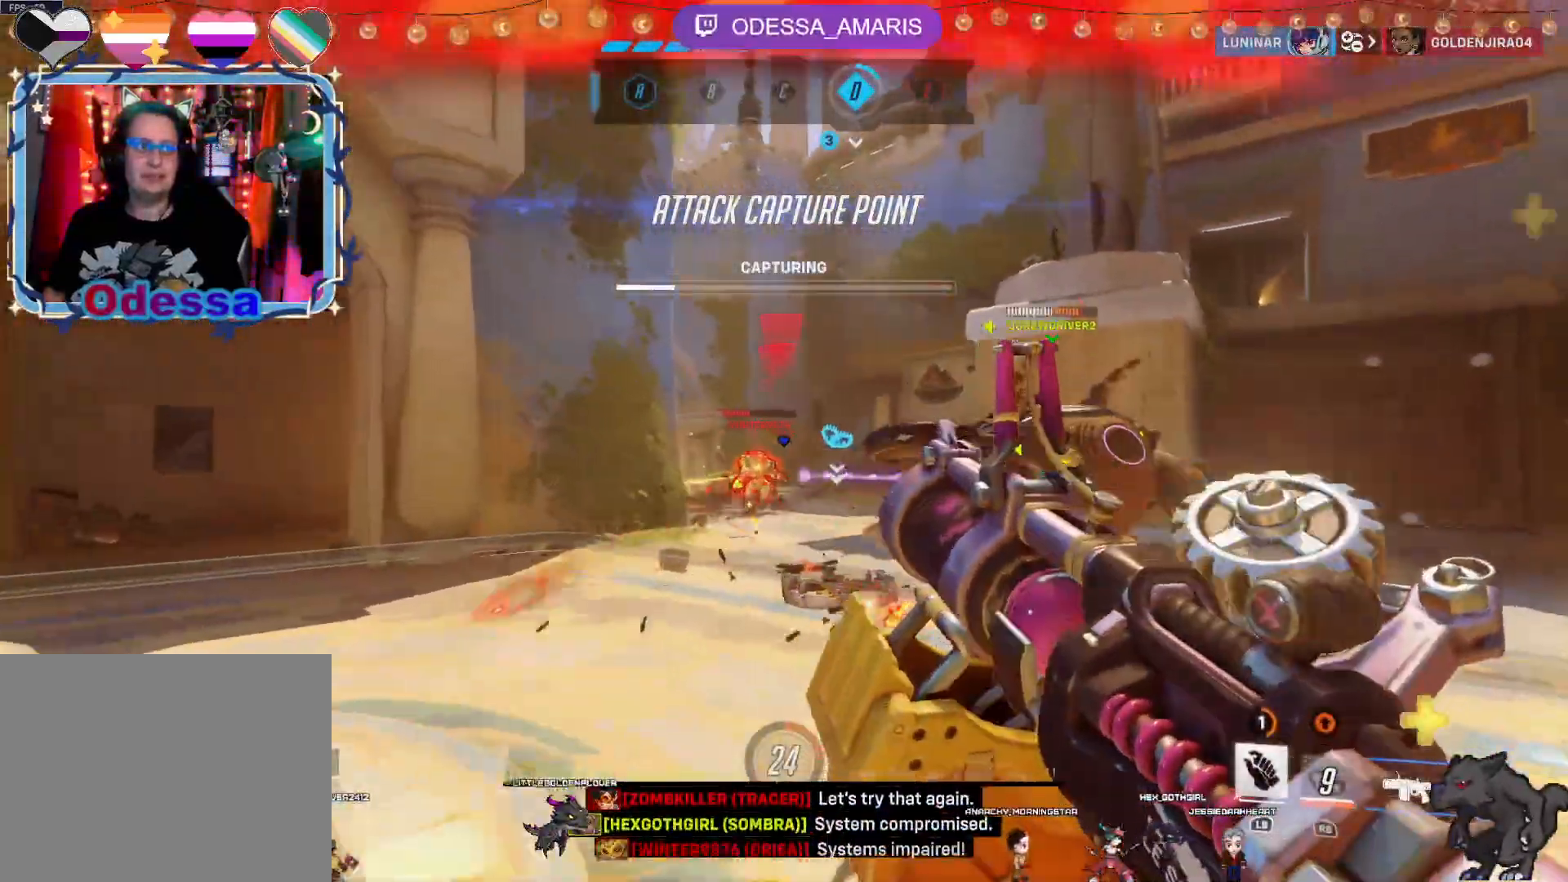
{"dt_ms": 500, "buttons": ["CROSS", "R2"], "left_stick": "down-right", "right_stick": "center", "events": [[167, "right_stick", "left"], [183, "left_stick", "right"], [300, "right_stick", "center"], [317, "left_stick", "down-right"], [417, "CROSS", "down"]]}
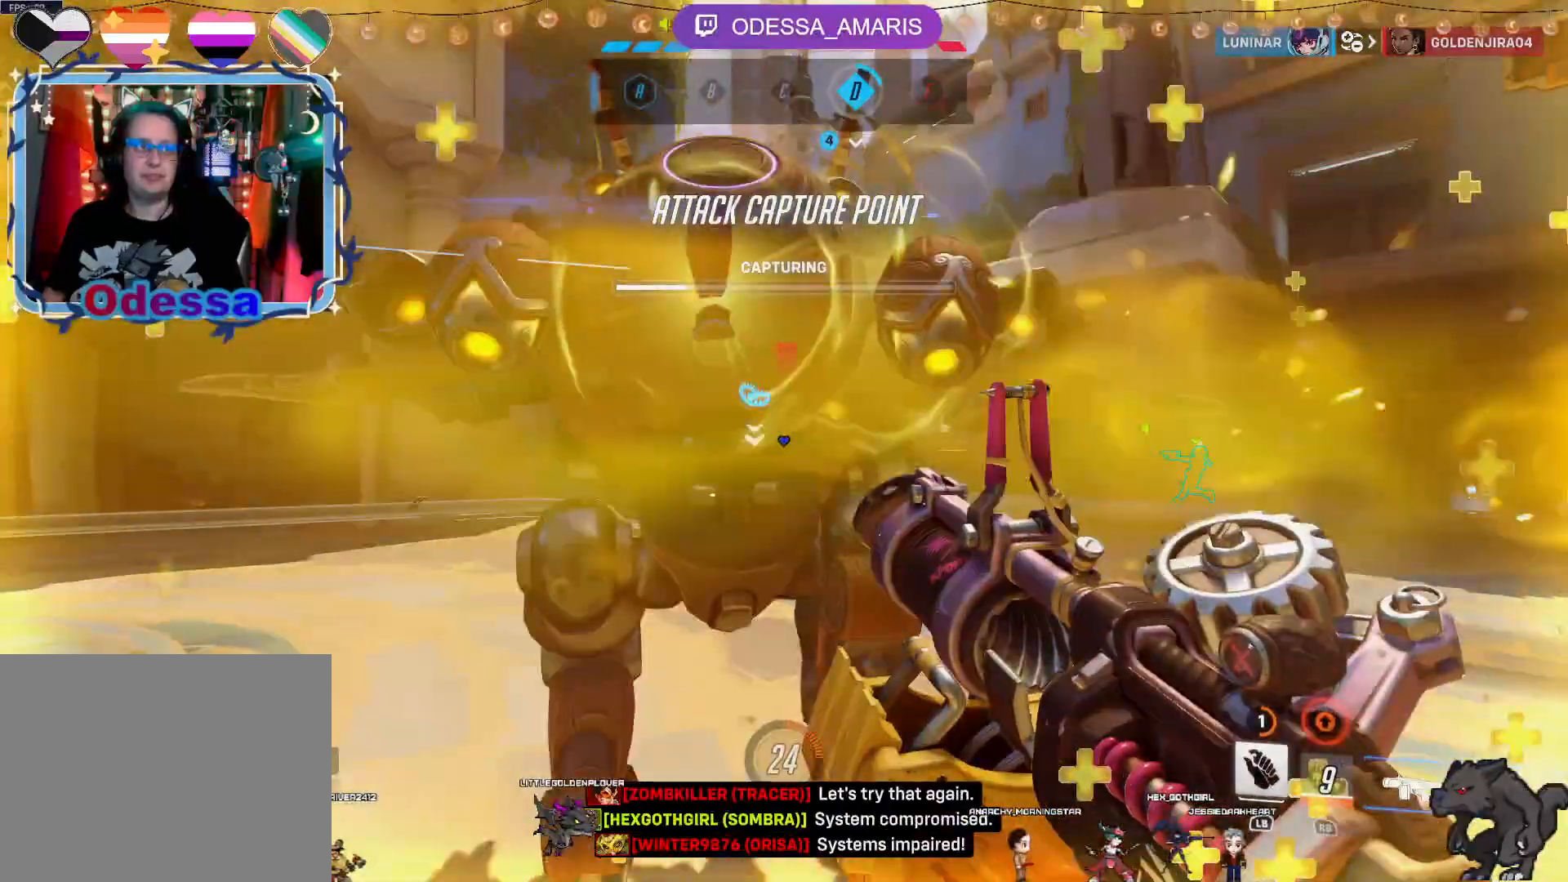
{"dt_ms": 500, "buttons": ["R2"], "left_stick": "down-left", "right_stick": "center", "events": [[117, "left_stick", "down"], [233, "CROSS", "up"], [233, "left_stick", "down-left"]]}
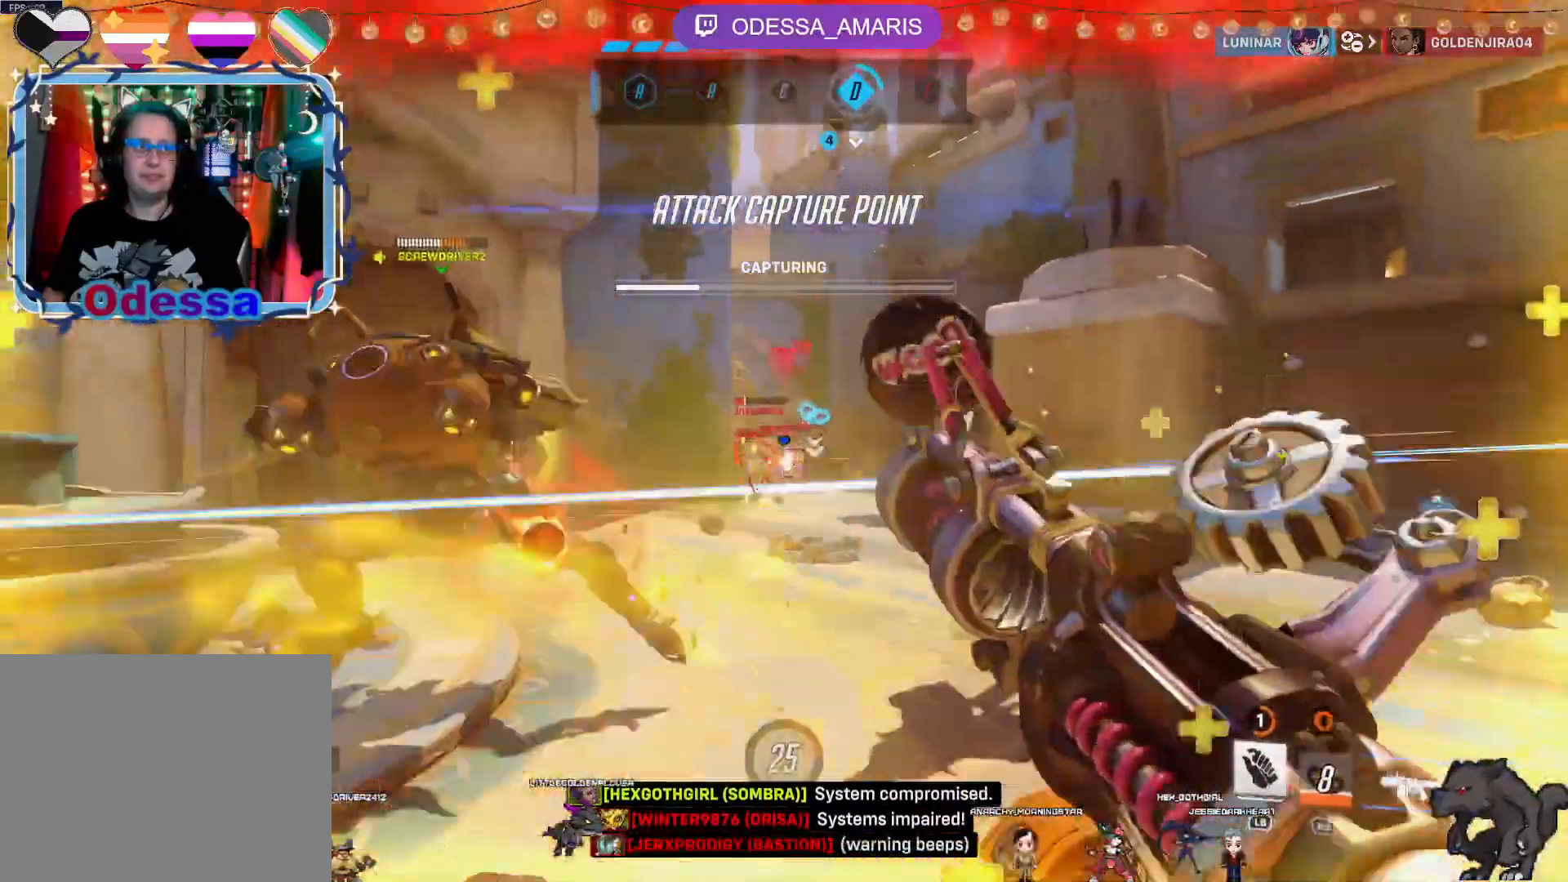
{"dt_ms": 500, "buttons": ["R2"], "left_stick": "down-right", "right_stick": "center", "events": [[200, "CROSS", "down"], [200, "left_stick", "down-right"], [367, "CROSS", "up"]]}
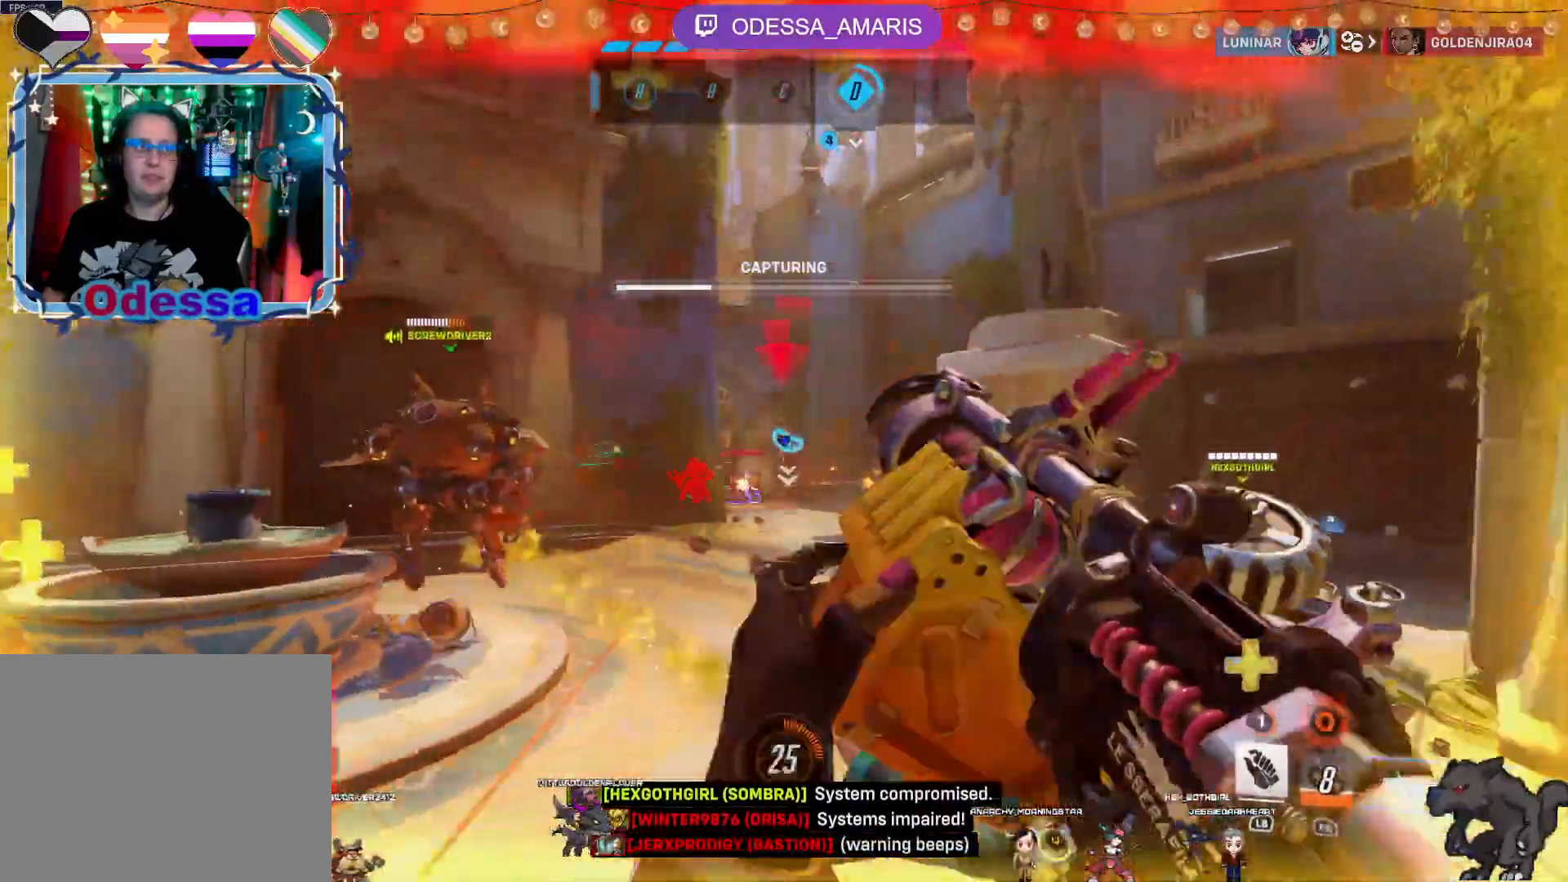
{"dt_ms": 500, "buttons": ["CROSS", "R2"], "left_stick": "up", "right_stick": "center", "events": [[17, "left_stick", "up-right"], [233, "left_stick", "up"], [450, "CROSS", "down"]]}
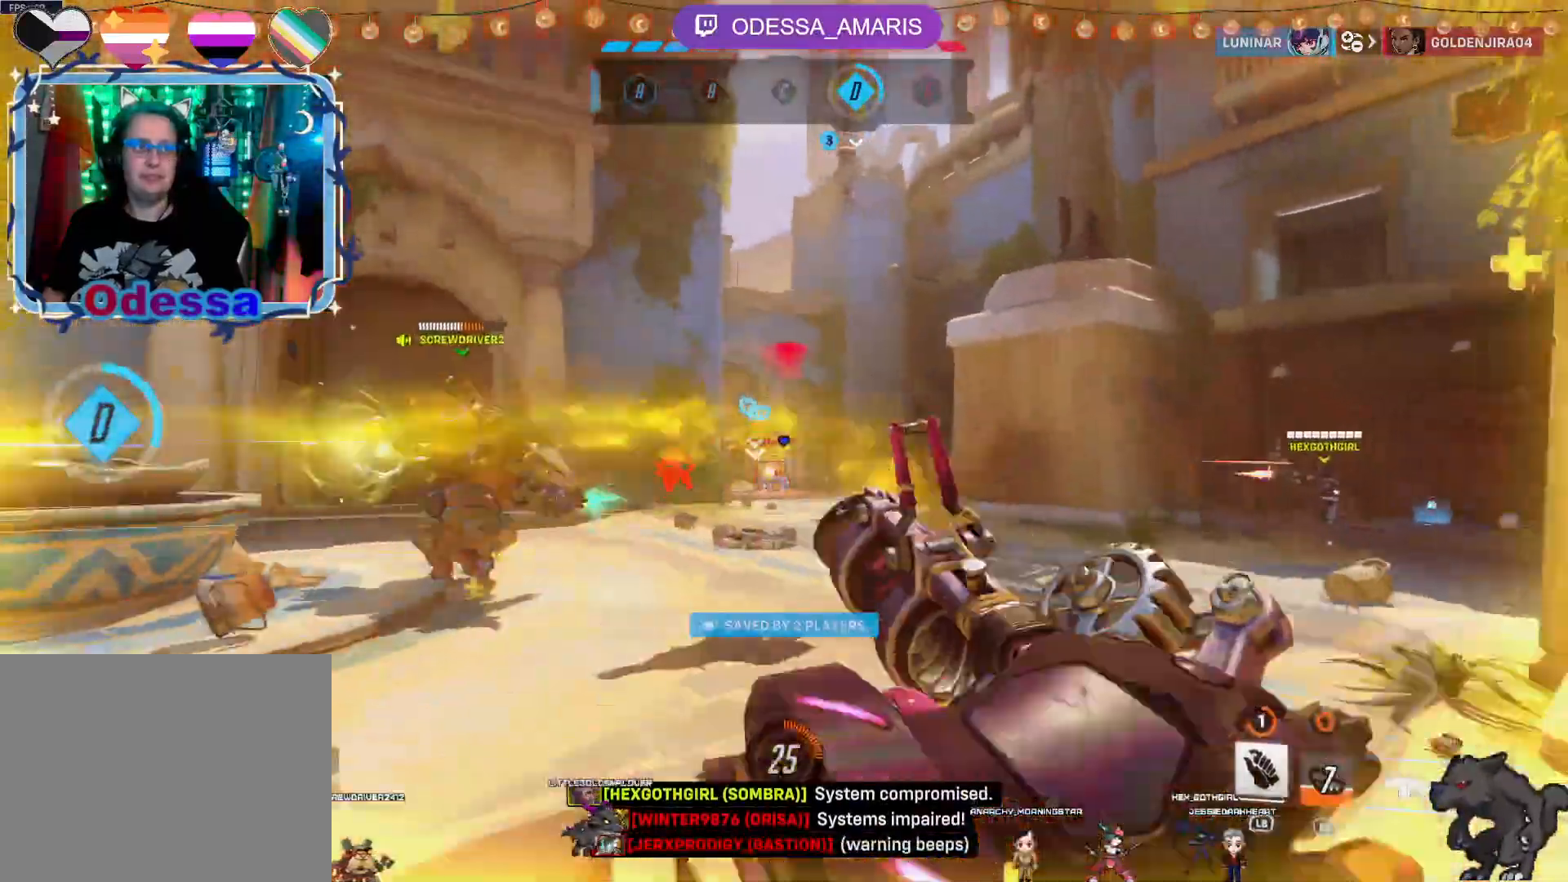
{"dt_ms": 500, "buttons": ["R2"], "left_stick": "down-right", "right_stick": "center", "events": [[67, "CROSS", "up"], [167, "left_stick", "up-right"], [300, "left_stick", "right"], [450, "left_stick", "down-right"]]}
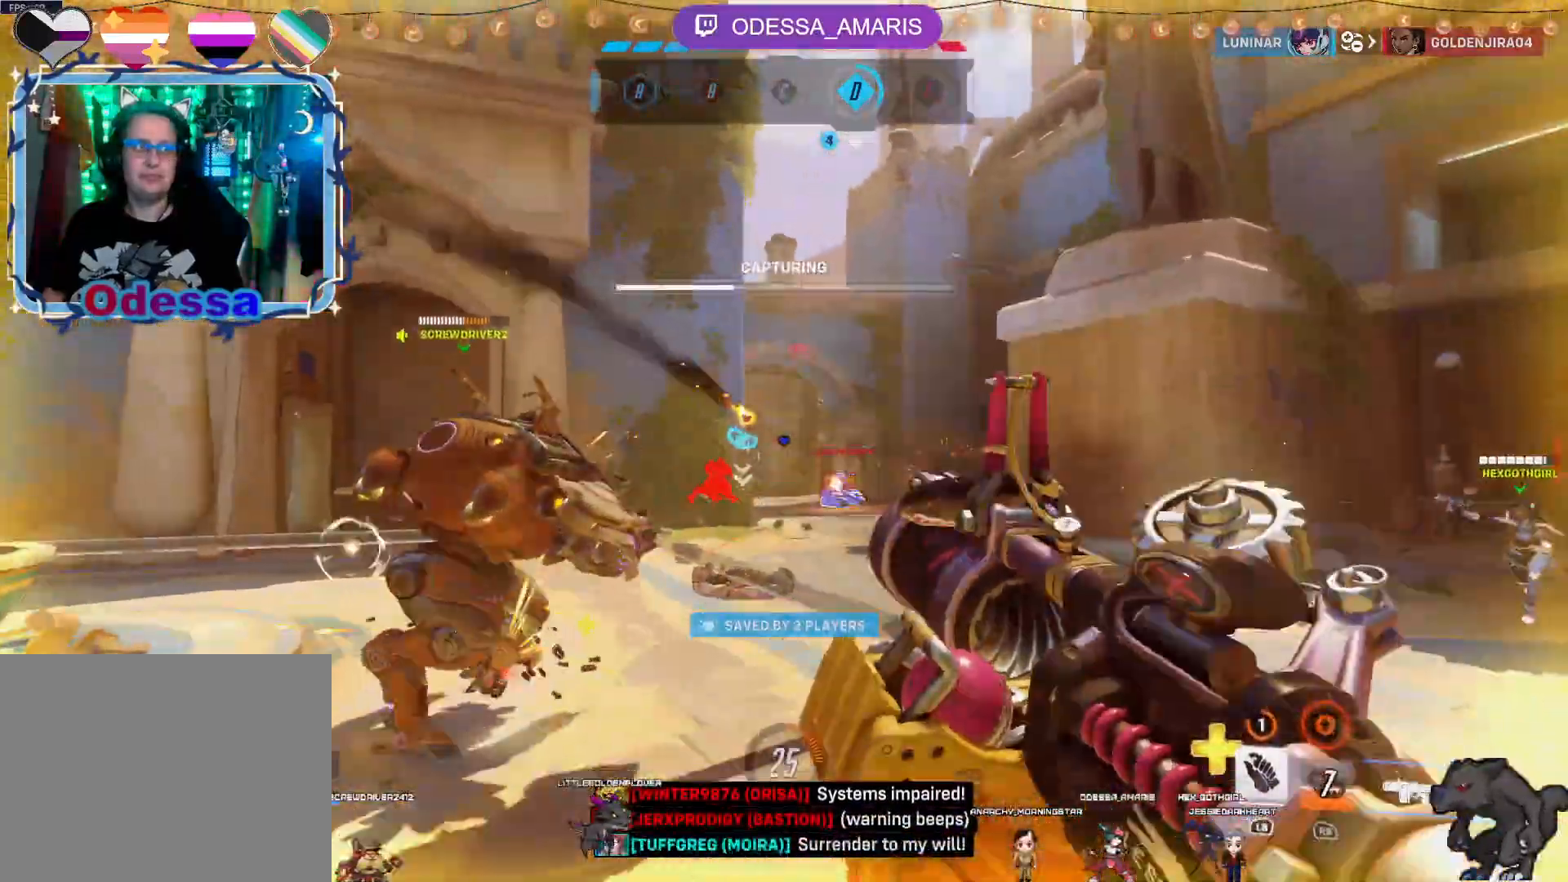
{"dt_ms": 500, "buttons": ["R2"], "left_stick": "up-left", "right_stick": "center", "events": [[83, "left_stick", "down"], [317, "CROSS", "down"], [317, "left_stick", "left"], [417, "CROSS", "up"], [450, "left_stick", "up-left"]]}
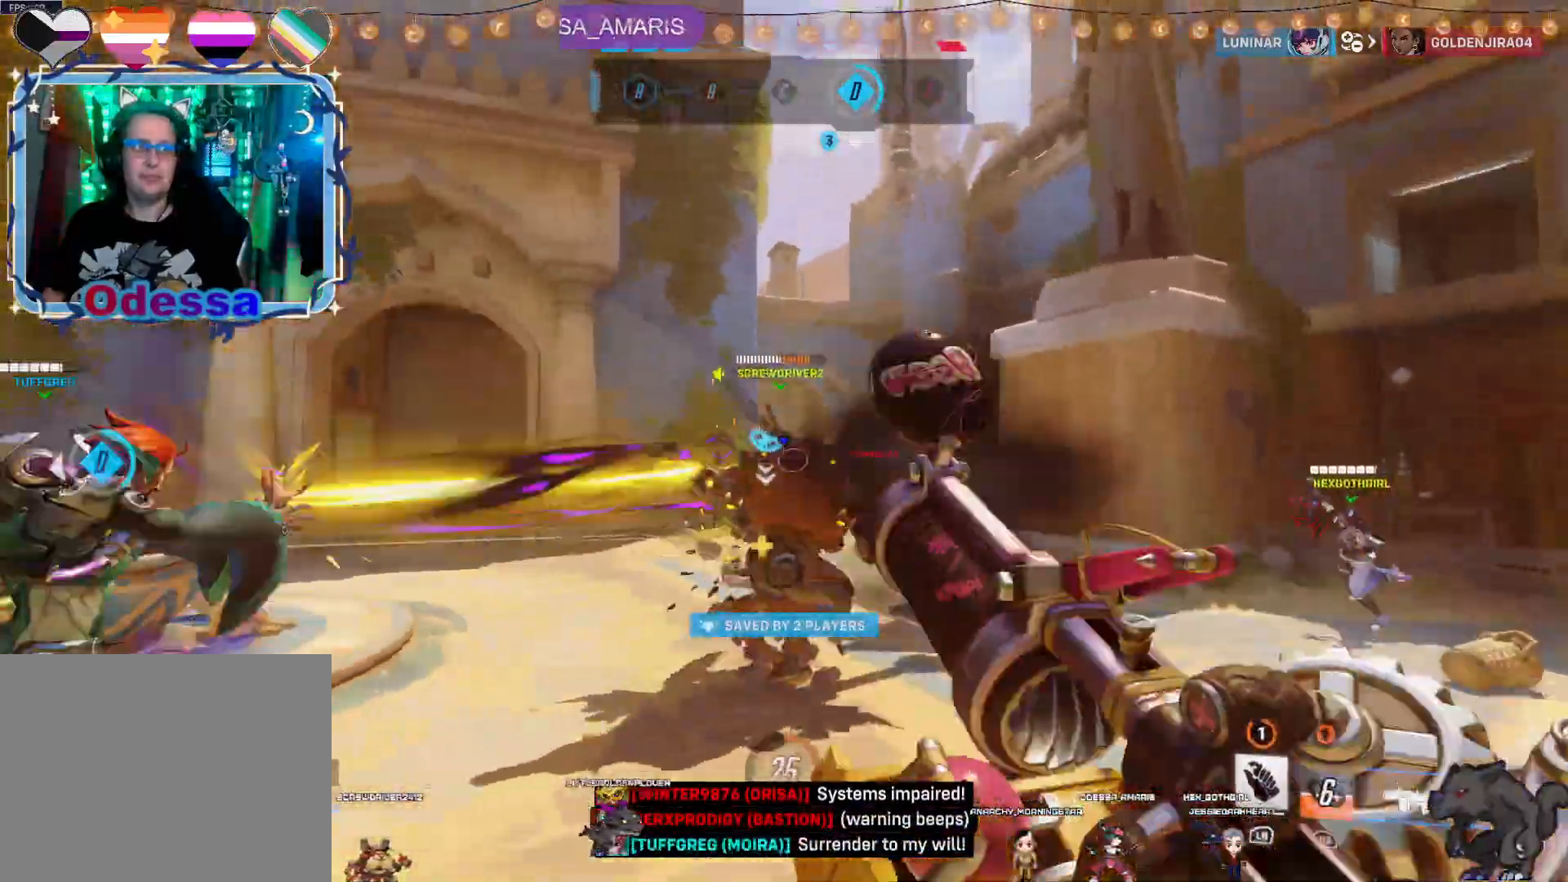
{"dt_ms": 500, "buttons": ["R2"], "left_stick": "up", "right_stick": "center", "events": [[33, "left_stick", "up"], [117, "right_stick", "right"], [233, "right_stick", "center"]]}
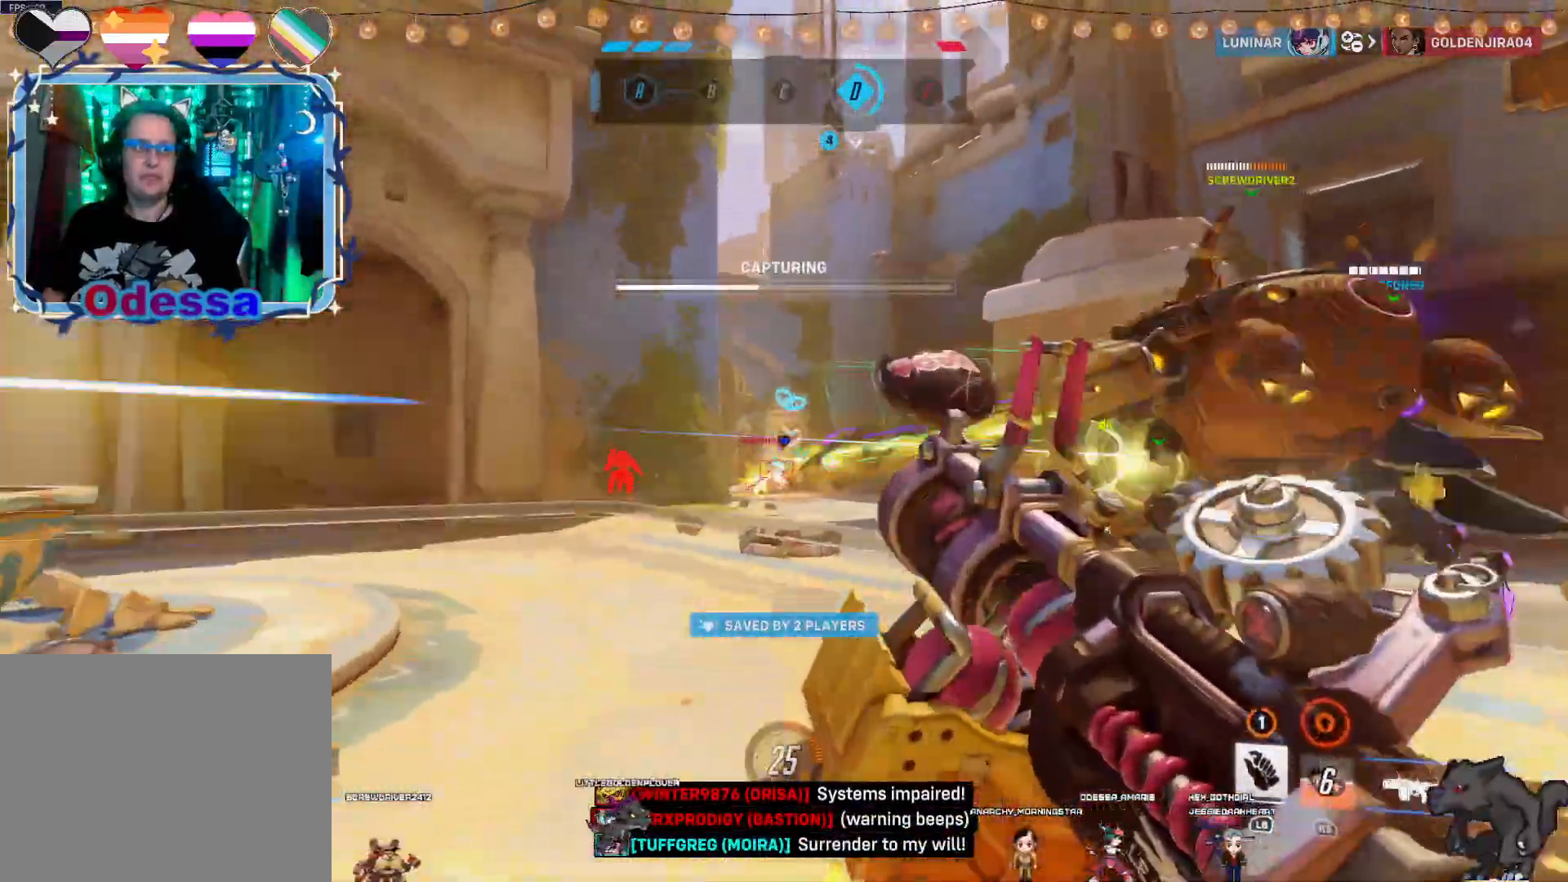
{"dt_ms": 500, "buttons": ["R2"], "left_stick": "up-right", "right_stick": "center", "events": [[67, "CROSS", "down"], [83, "left_stick", "up-right"], [217, "CROSS", "up"]]}
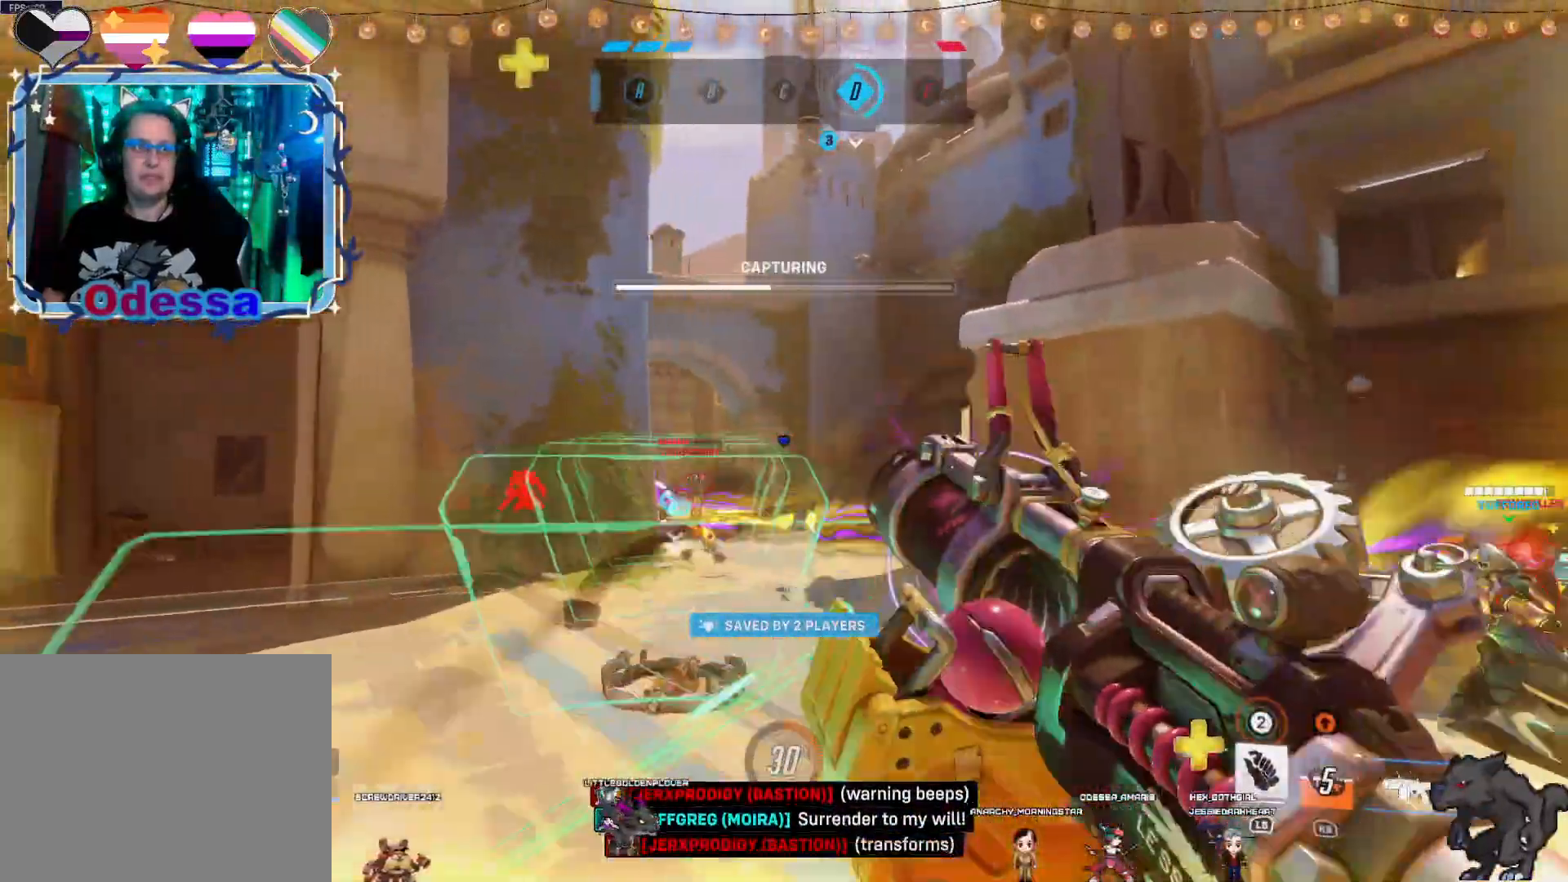
{"dt_ms": 500, "buttons": ["R2"], "left_stick": "up-right", "right_stick": "center", "events": []}
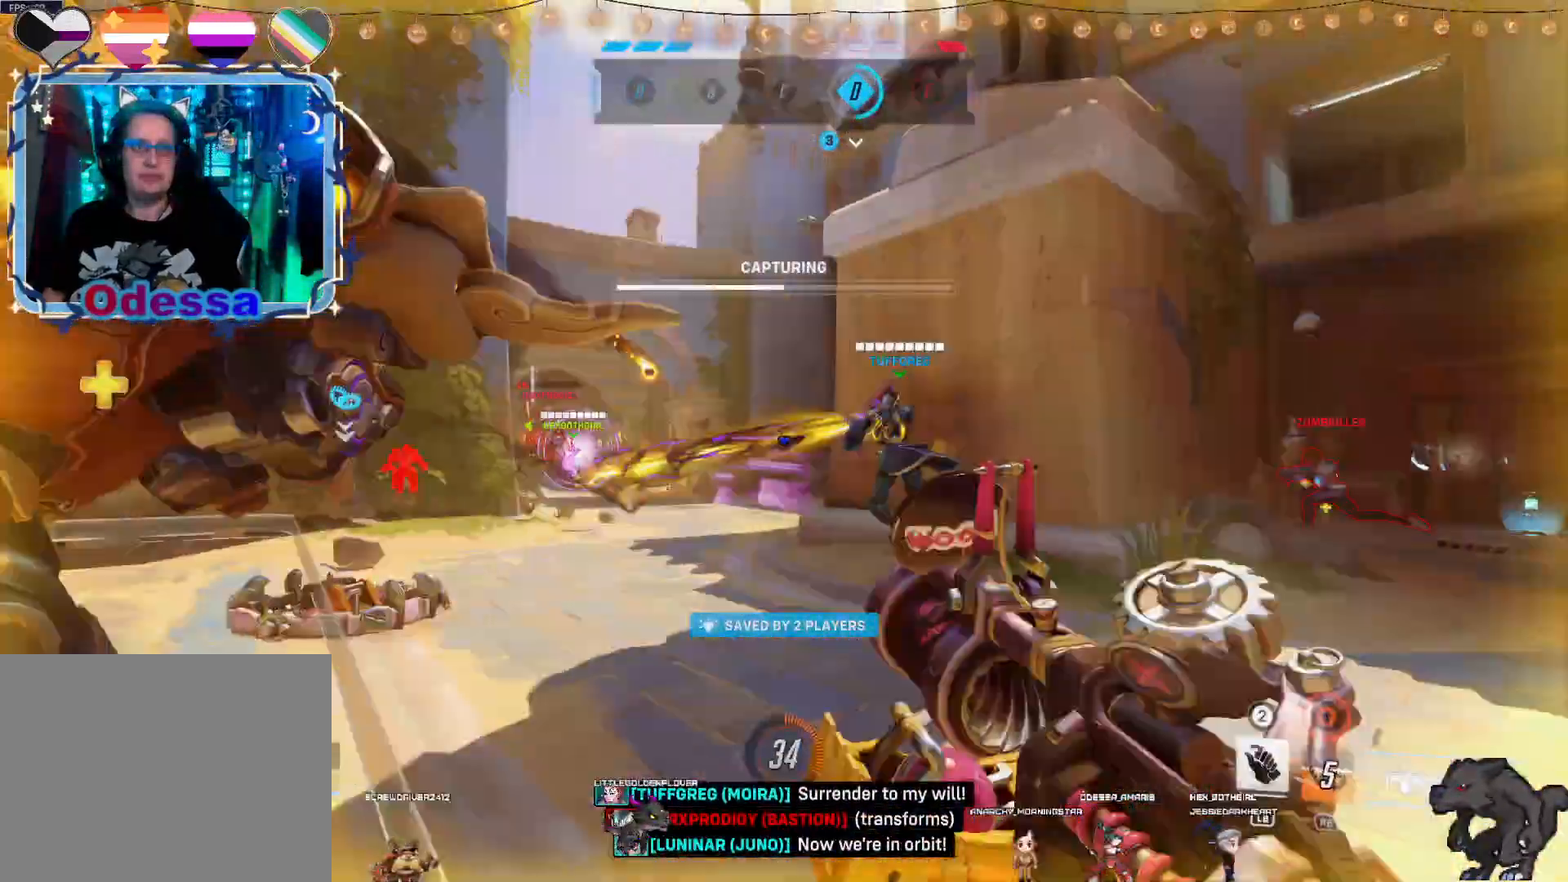
{"dt_ms": 500, "buttons": ["R2"], "left_stick": "left", "right_stick": "center", "events": [[217, "right_stick", "right"], [400, "right_stick", "center"], [433, "left_stick", "left"]]}
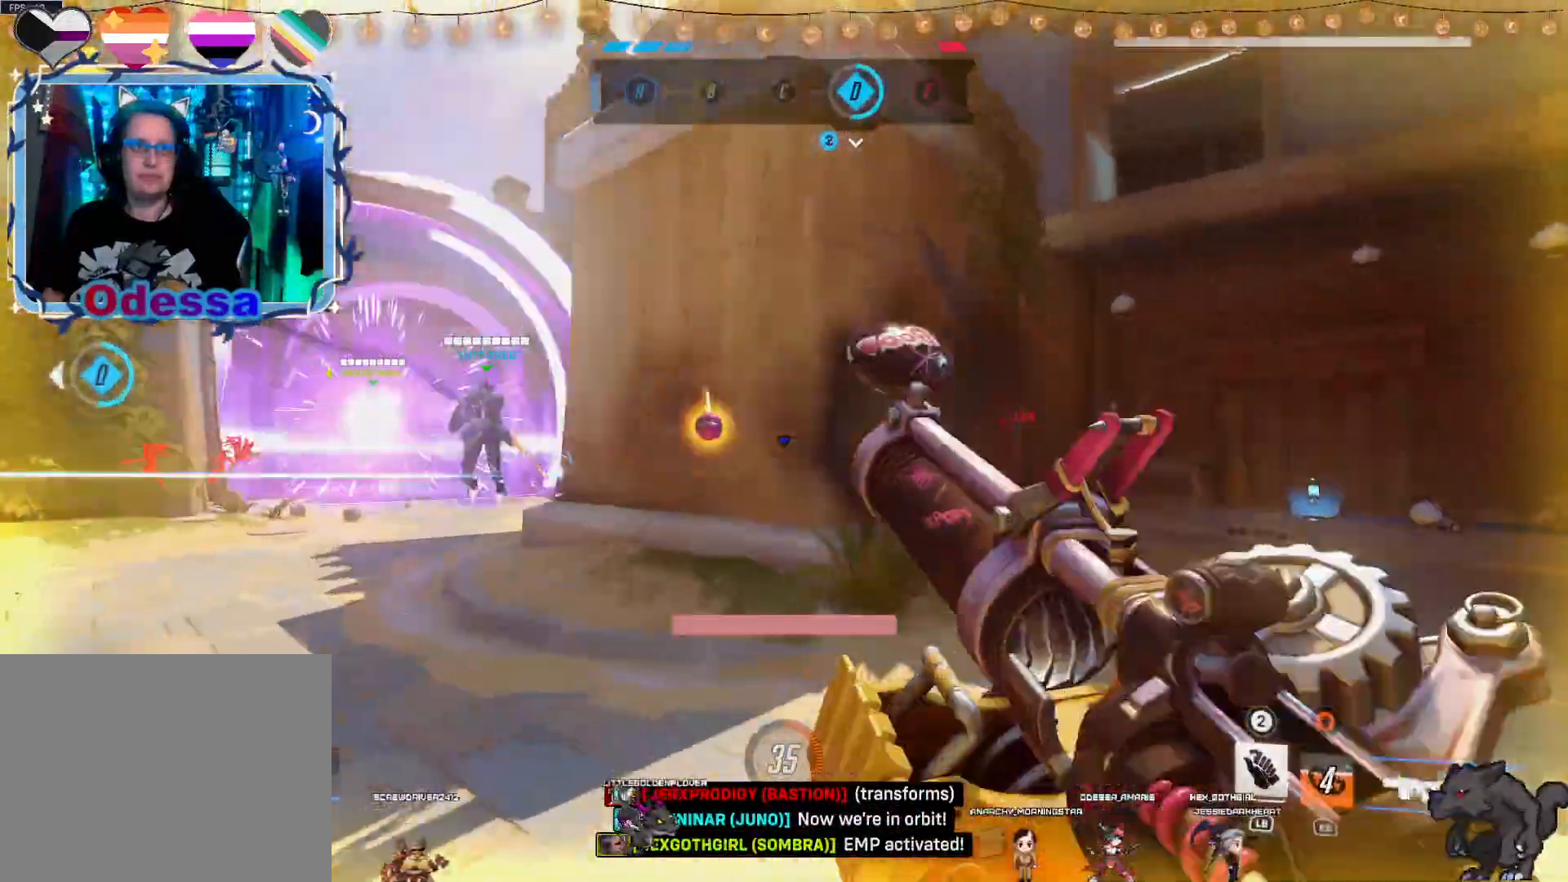
{"dt_ms": 500, "buttons": ["R2"], "left_stick": "up-left", "right_stick": "center"}
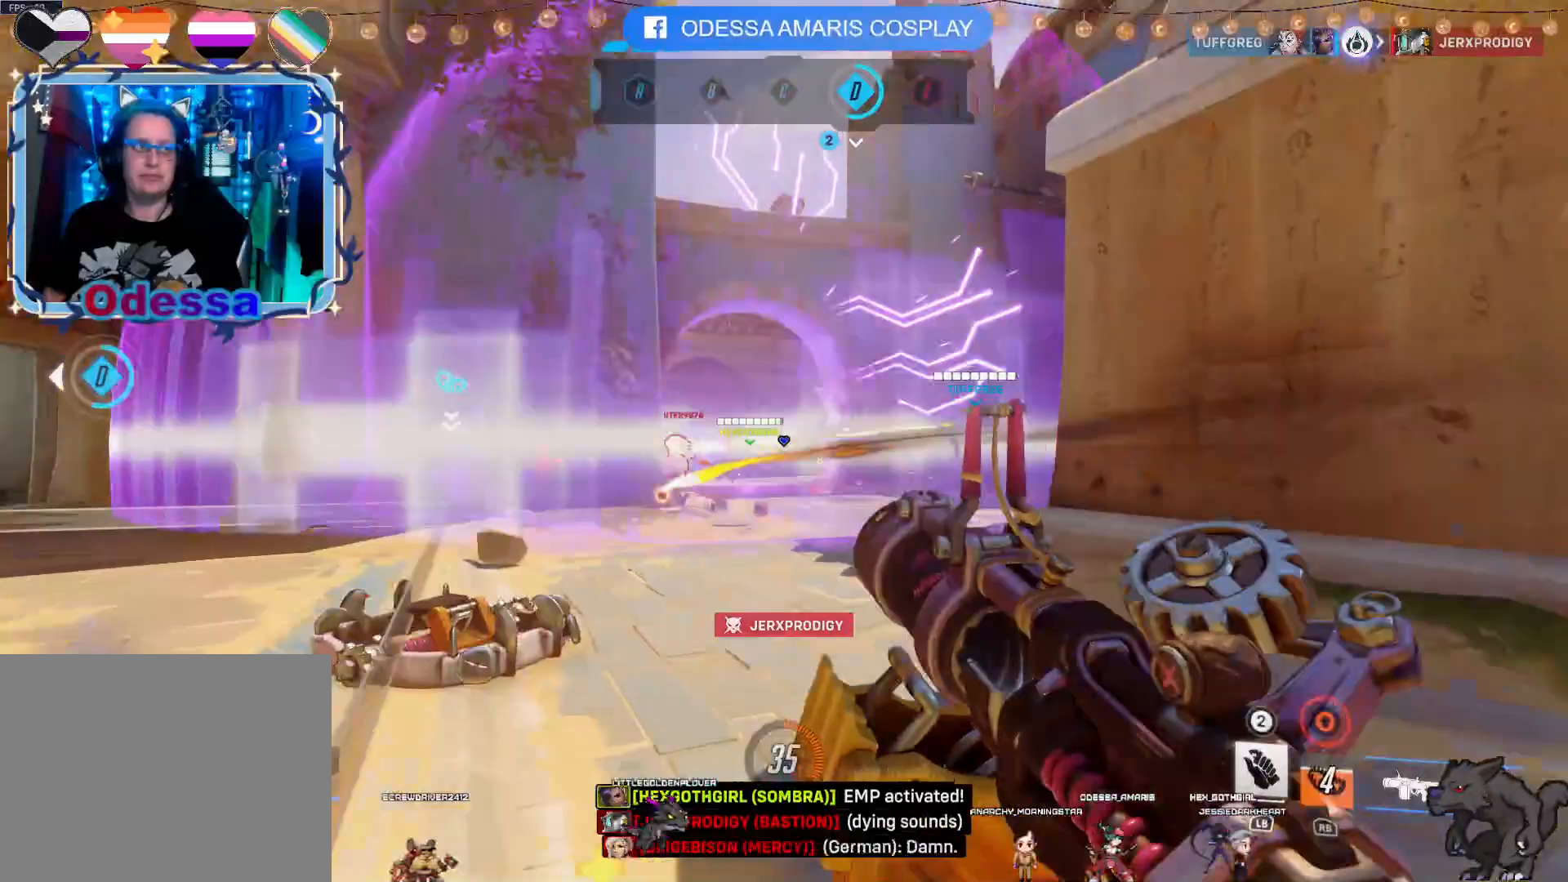
{"dt_ms": 500, "buttons": ["R2"], "left_stick": "up", "right_stick": "center", "events": [[117, "left_stick", "up"], [250, "CROSS", "down"], [367, "CROSS", "up"]]}
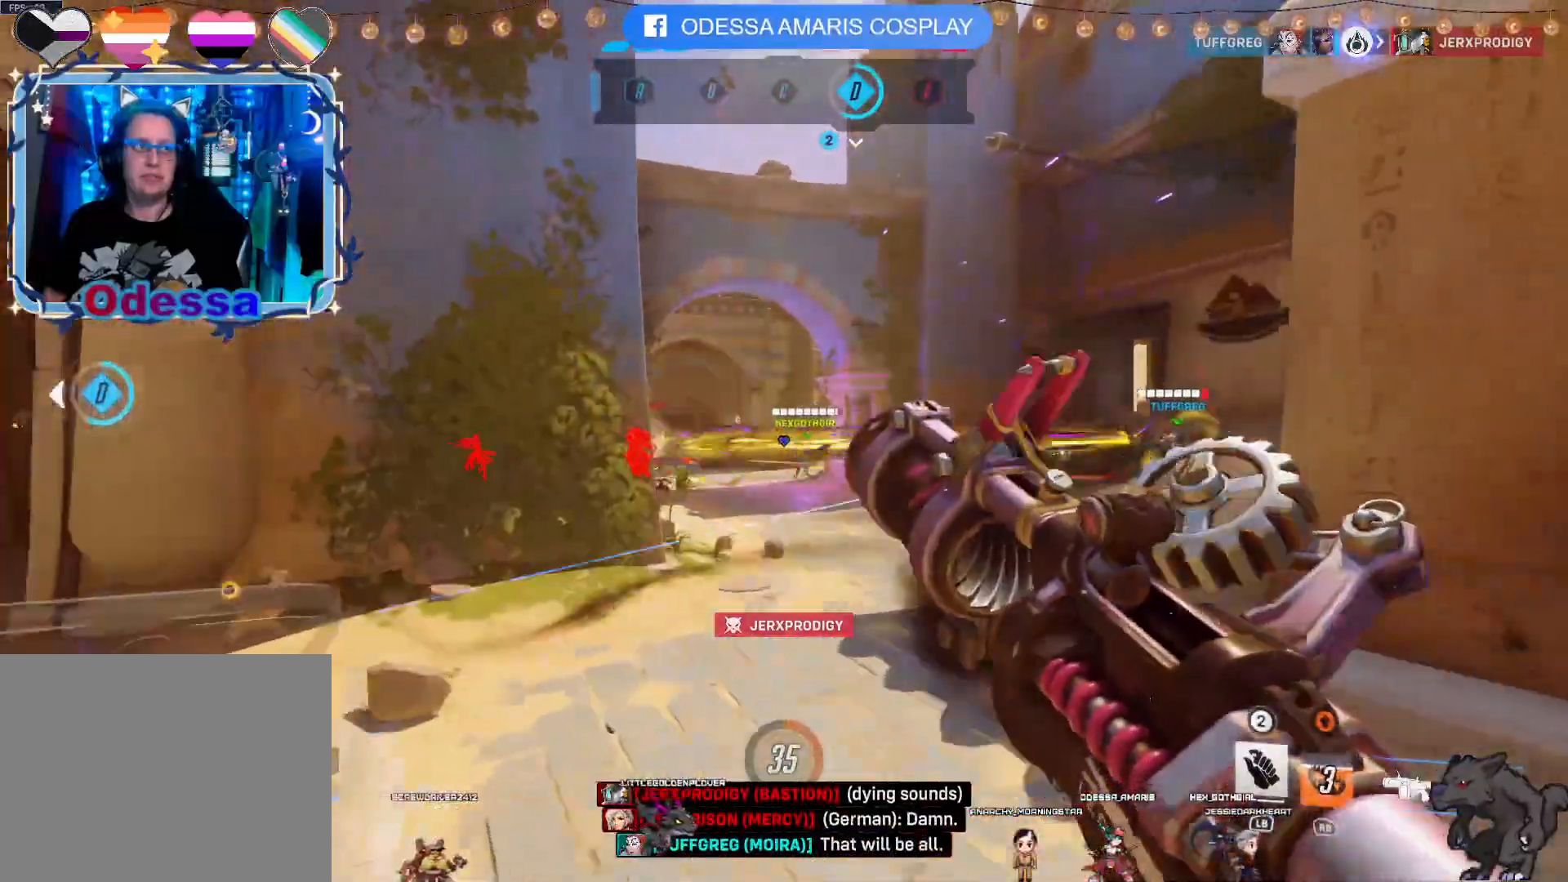
{"dt_ms": 500, "buttons": ["R2"], "left_stick": "up", "right_stick": "center", "events": [[250, "left_stick", "up-left"], [467, "left_stick", "up"]]}
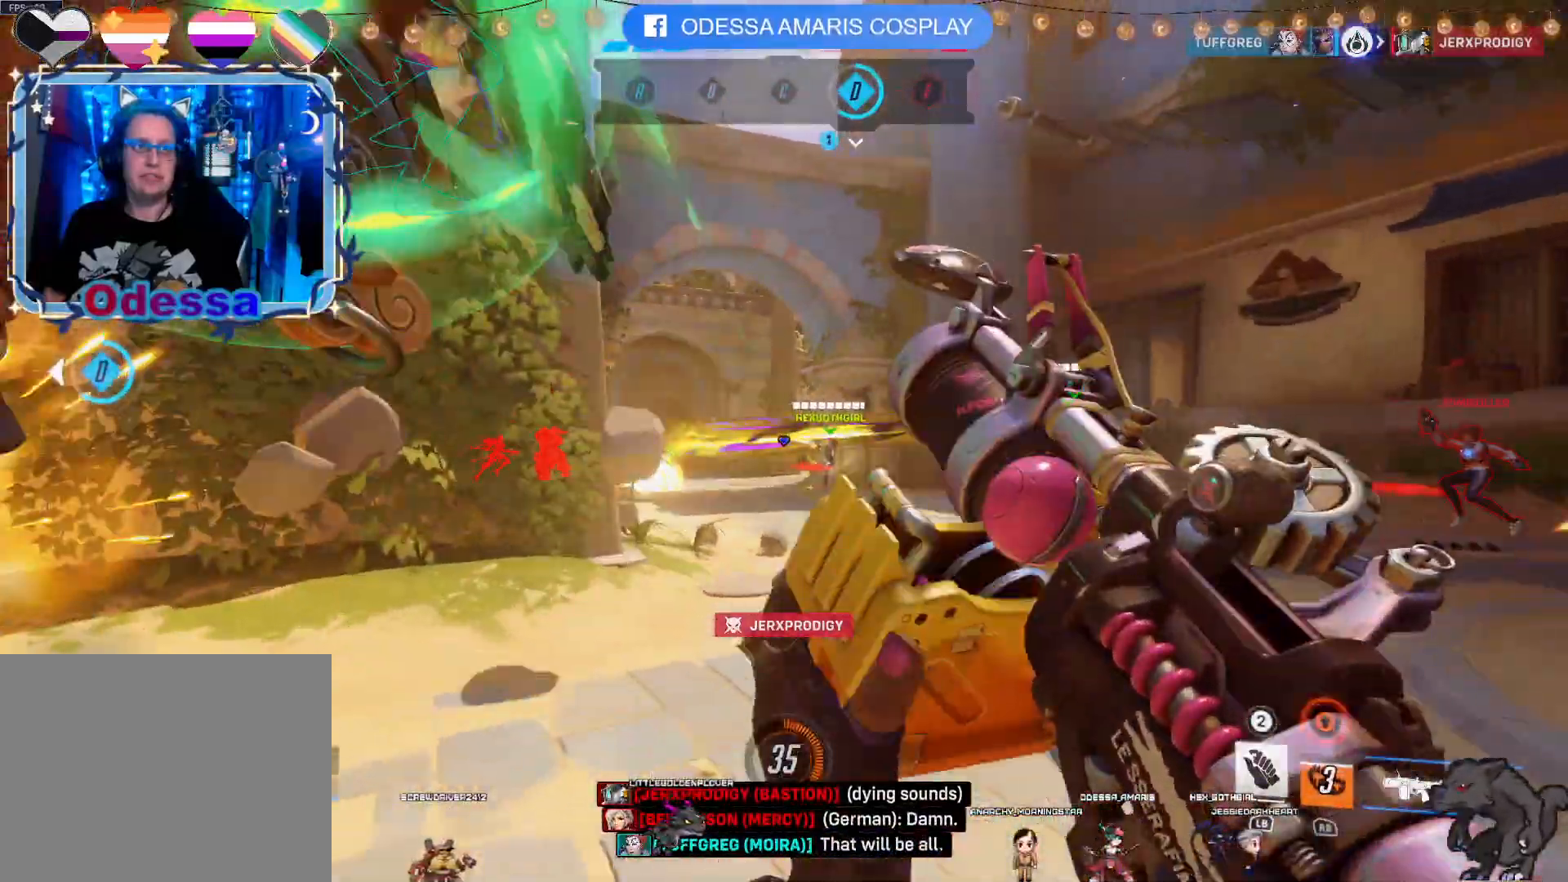
{"dt_ms": 500, "buttons": ["R2"], "left_stick": "left", "right_stick": "center", "events": [[100, "right_stick", "right"], [183, "left_stick", "down-right"], [367, "left_stick", "down-left"], [400, "right_stick", "center"], [433, "left_stick", "left"]]}
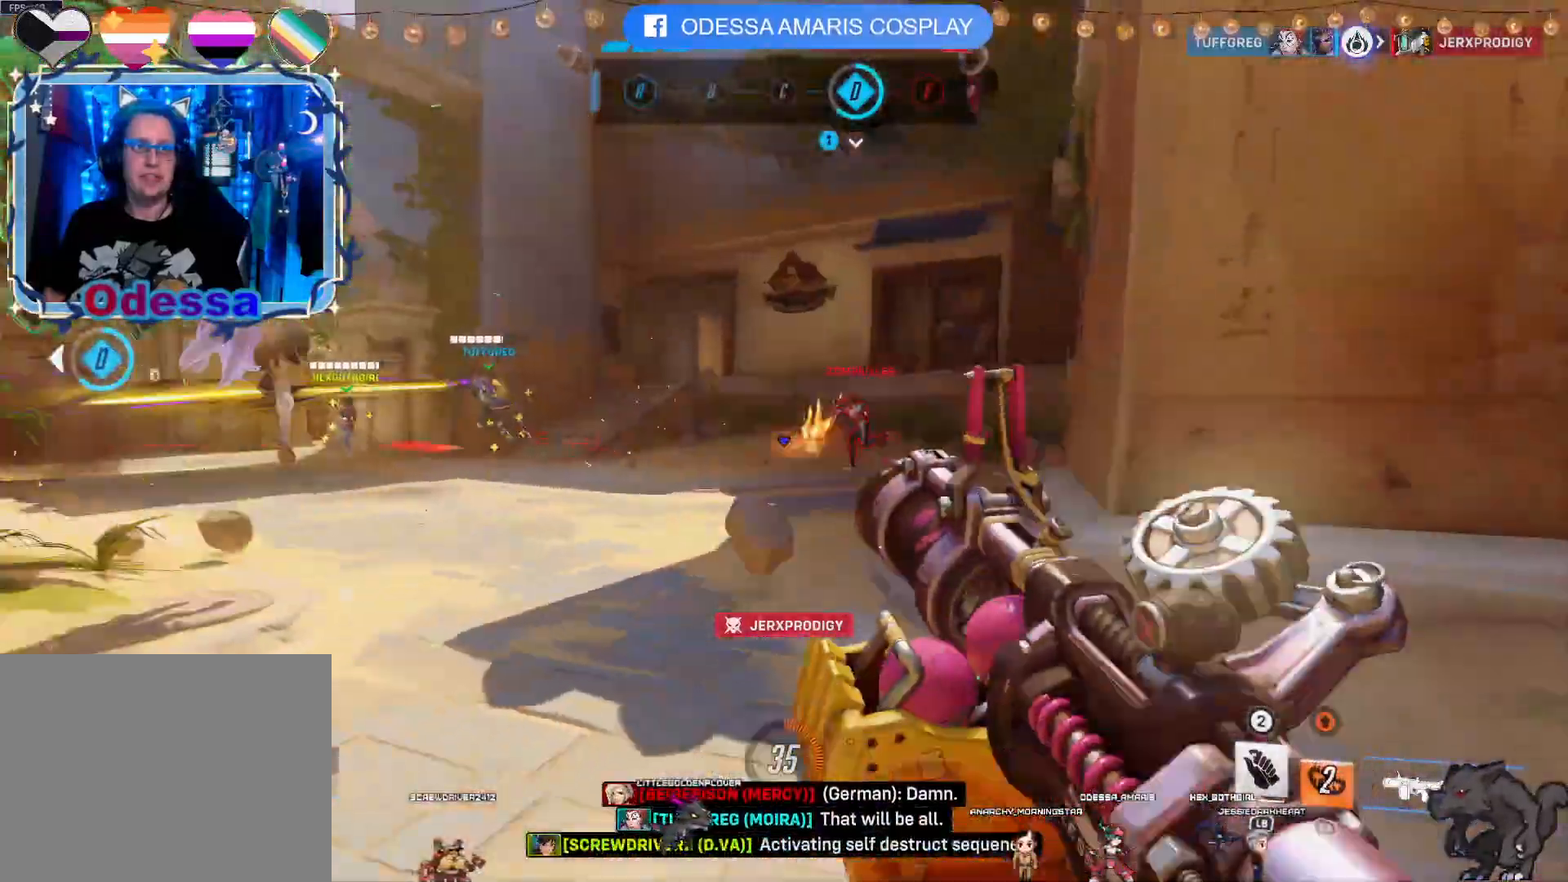
{"dt_ms": 500, "buttons": ["R2"], "left_stick": "up-left", "right_stick": "left", "events": [[17, "right_stick", "right"], [267, "right_stick", "center"], [317, "left_stick", "up-left"], [483, "right_stick", "left"]]}
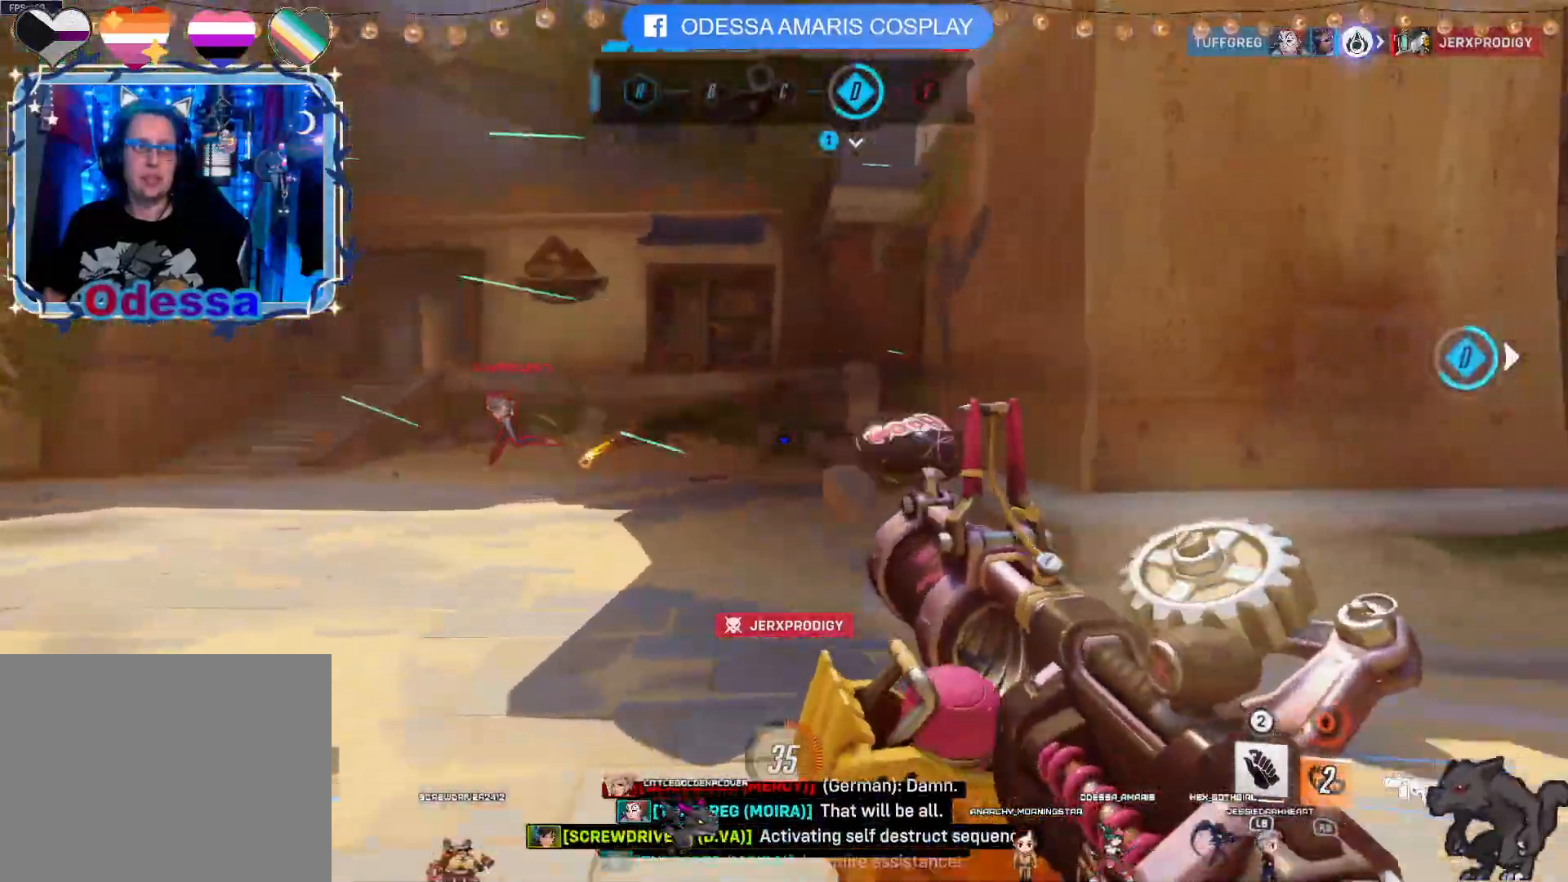
{"dt_ms": 1000, "buttons": ["R2"], "left_stick": "up-left", "right_stick": "center"}
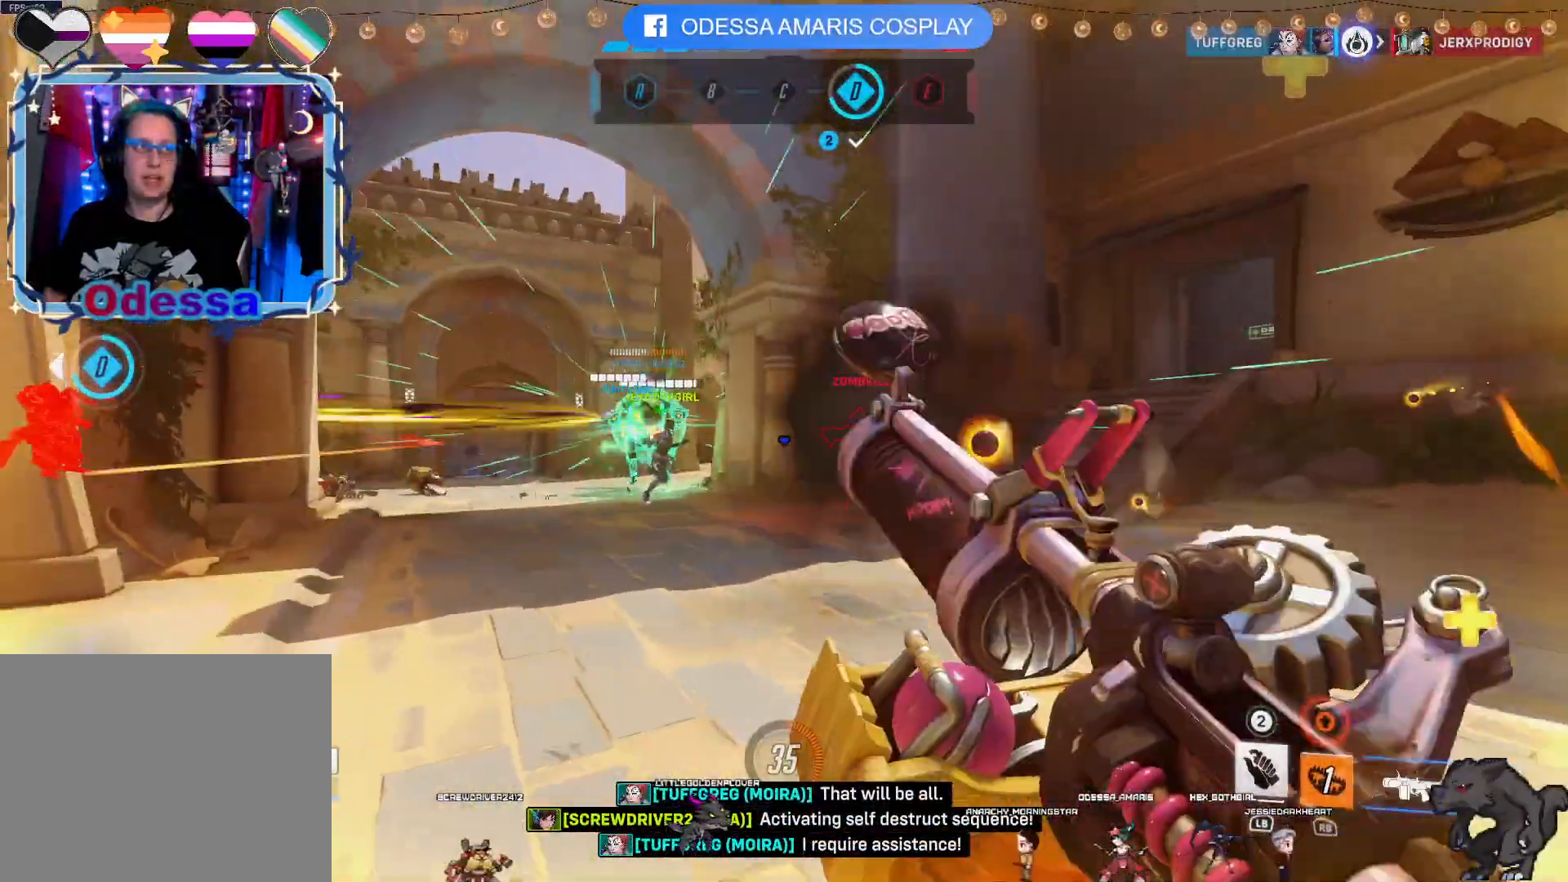
{"dt_ms": 500, "buttons": ["R2"], "left_stick": "down", "right_stick": "center", "events": [[33, "left_stick", "up-right"], [267, "left_stick", "down-right"], [350, "L2", "down"], [350, "left_stick", "down"], [400, "L2", "up"]]}
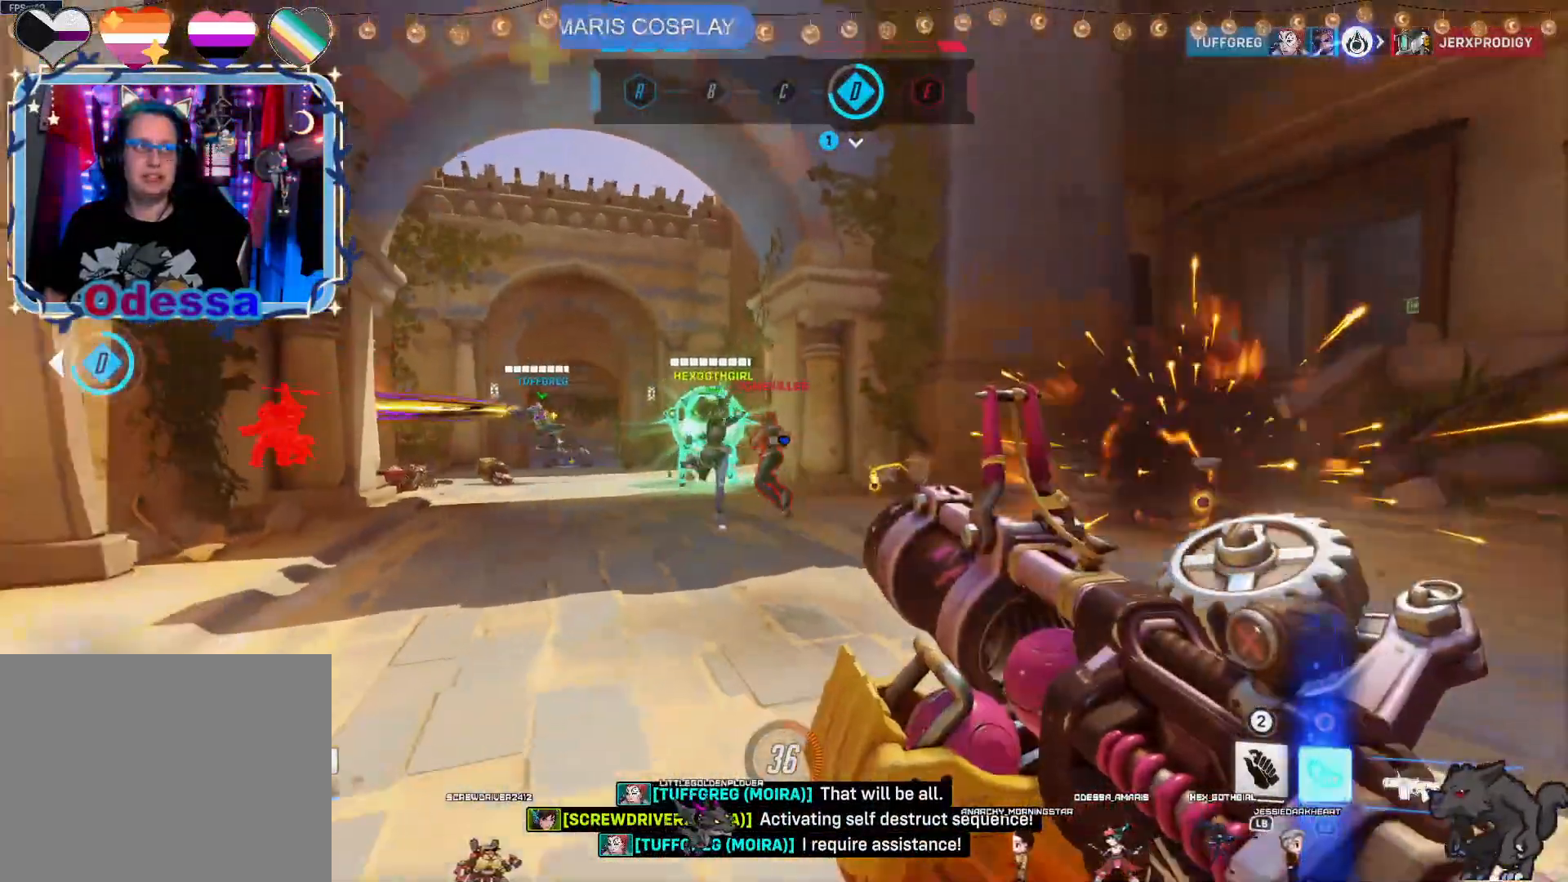
{"dt_ms": 500, "buttons": ["R2"], "left_stick": "down-right", "right_stick": "center", "events": [[217, "left_stick", "right"], [267, "left_stick", "up-right"], [450, "left_stick", "down-right"]]}
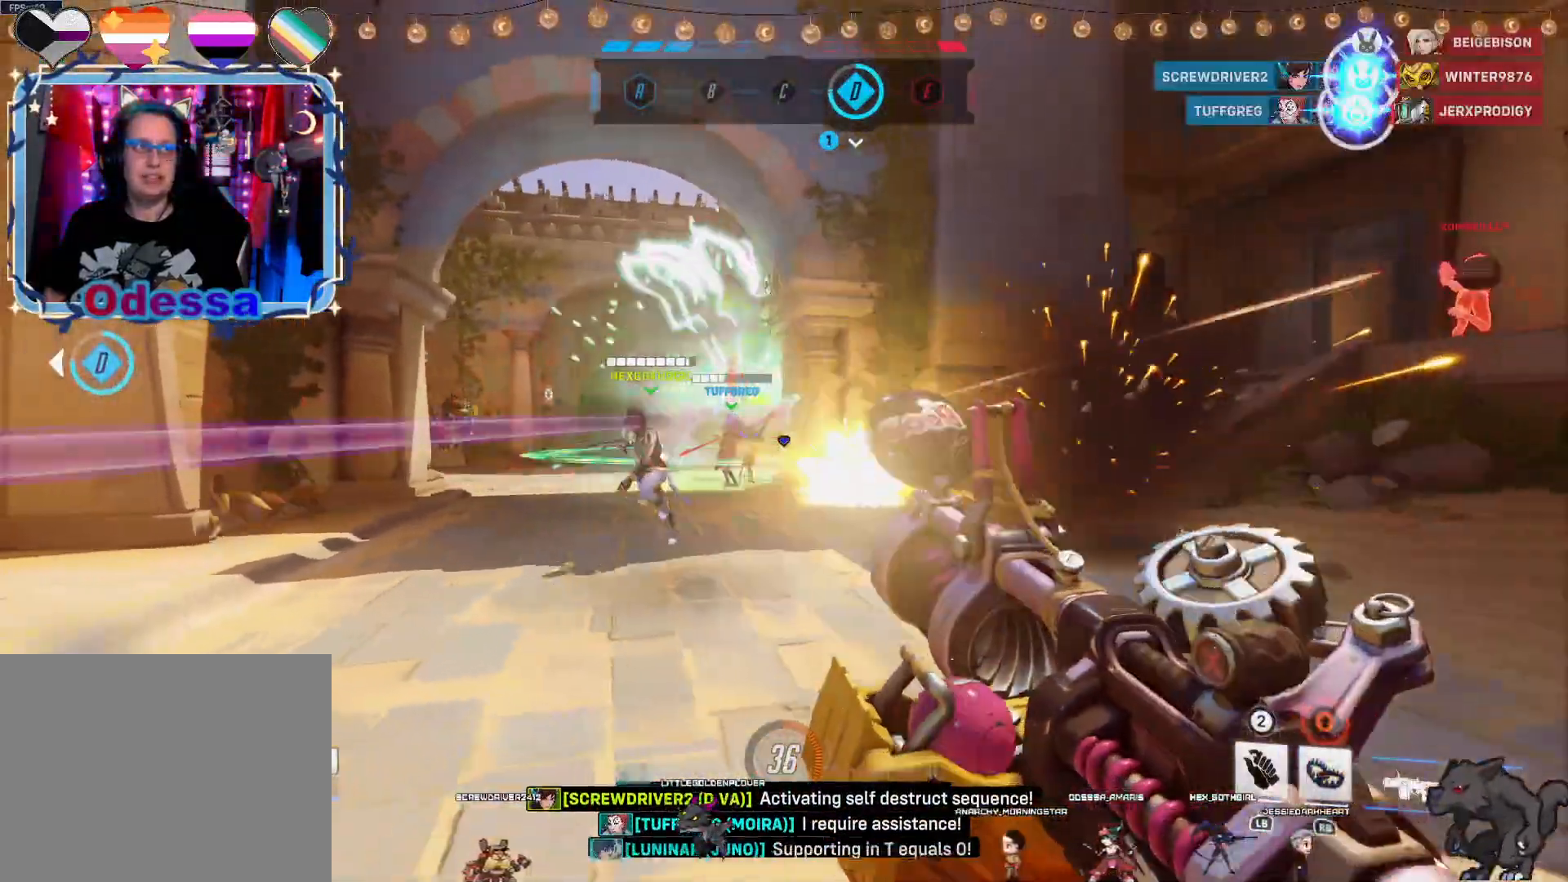
{"dt_ms": 500, "buttons": ["R2"], "left_stick": "down", "right_stick": "up-right", "events": [[50, "right_stick", "right"], [67, "left_stick", "down"], [267, "right_stick", "center"], [350, "left_stick", "down-right"], [350, "right_stick", "up-right"], [500, "left_stick", "down"]]}
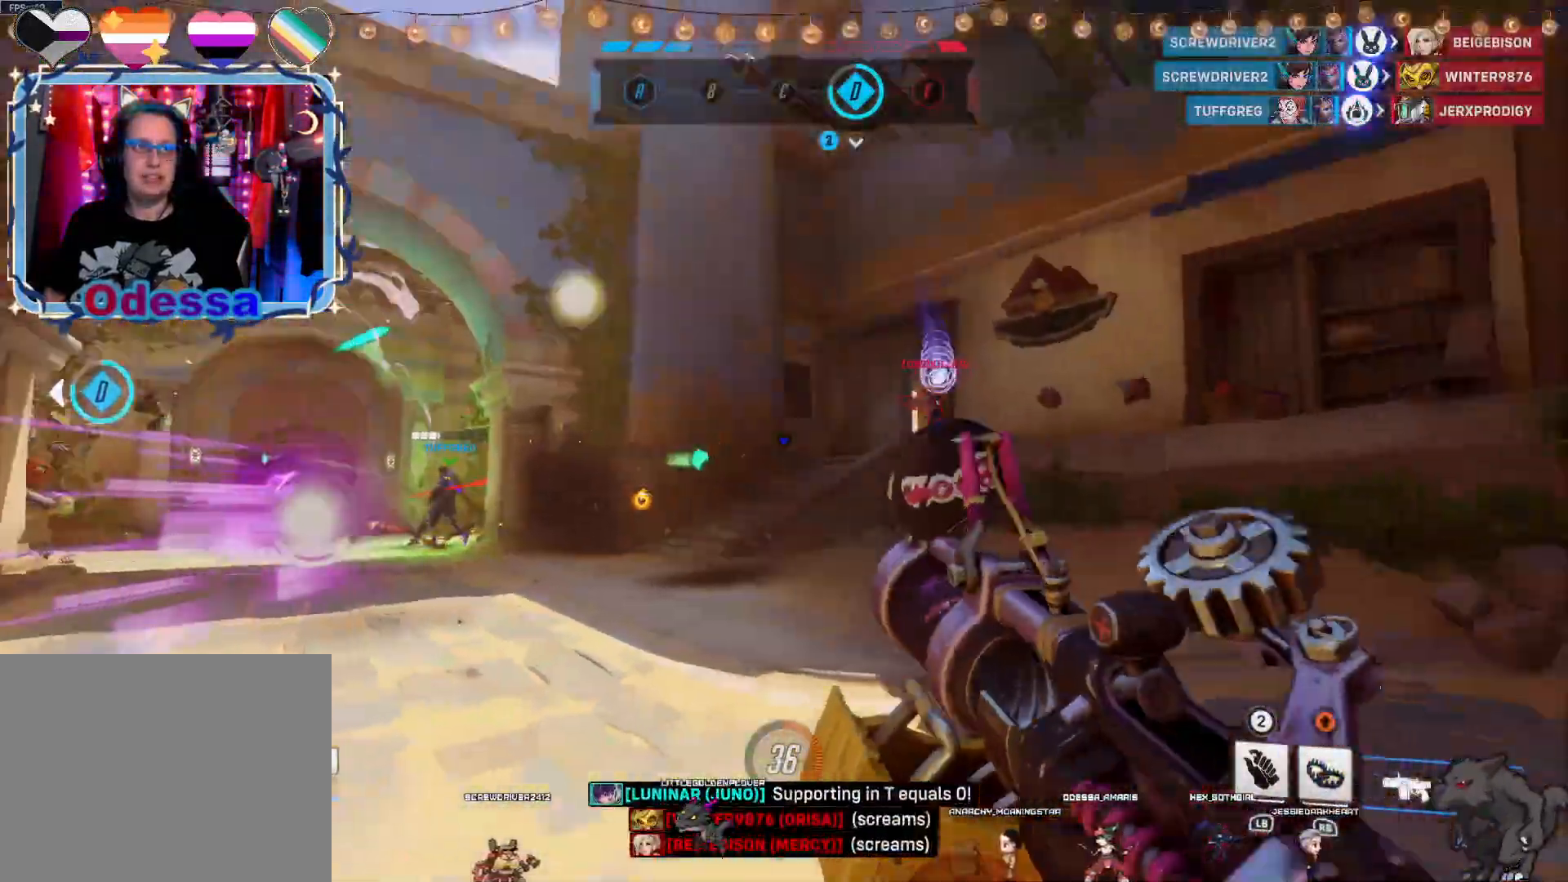
{"dt_ms": 500, "buttons": ["R2"], "left_stick": "center", "right_stick": "center", "events": [[67, "right_stick", "center"], [100, "left_stick", "down-left"], [350, "left_stick", "down-right"], [500, "left_stick", "center"]]}
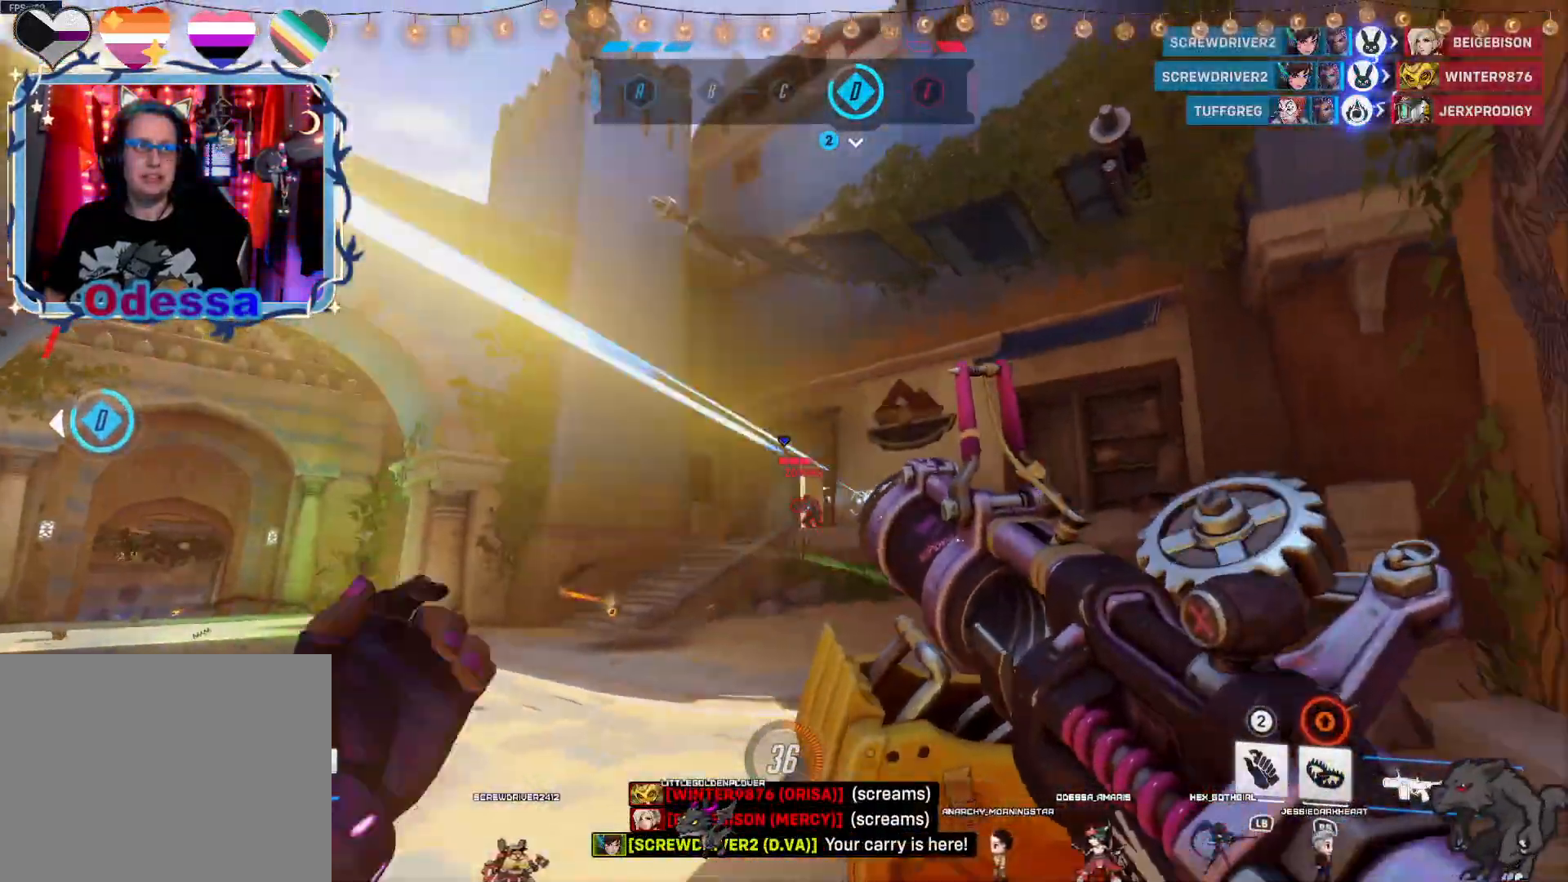
{"dt_ms": 500, "buttons": ["R2"], "left_stick": "up-left", "right_stick": "center", "events": [[50, "left_stick", "up-left"], [100, "left_stick", "up"], [267, "left_stick", "up-left"]]}
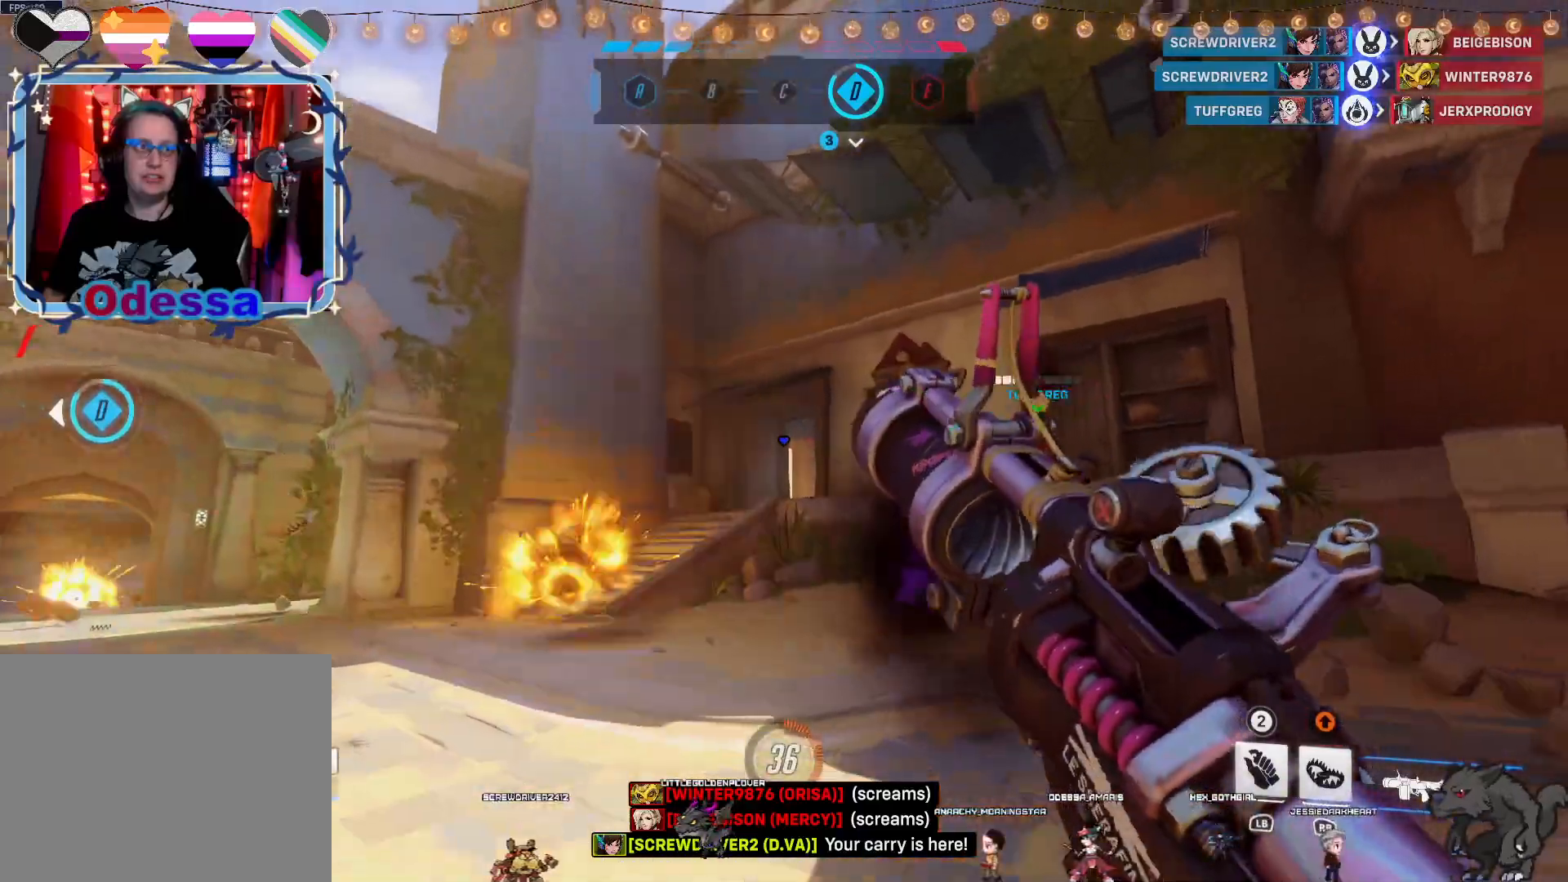
{"dt_ms": 500, "buttons": ["R2"], "left_stick": "down", "right_stick": "center", "events": [[17, "left_stick", "center"], [150, "DPAD_UP", "down"], [267, "DPAD_UP", "up"], [433, "left_stick", "down"]]}
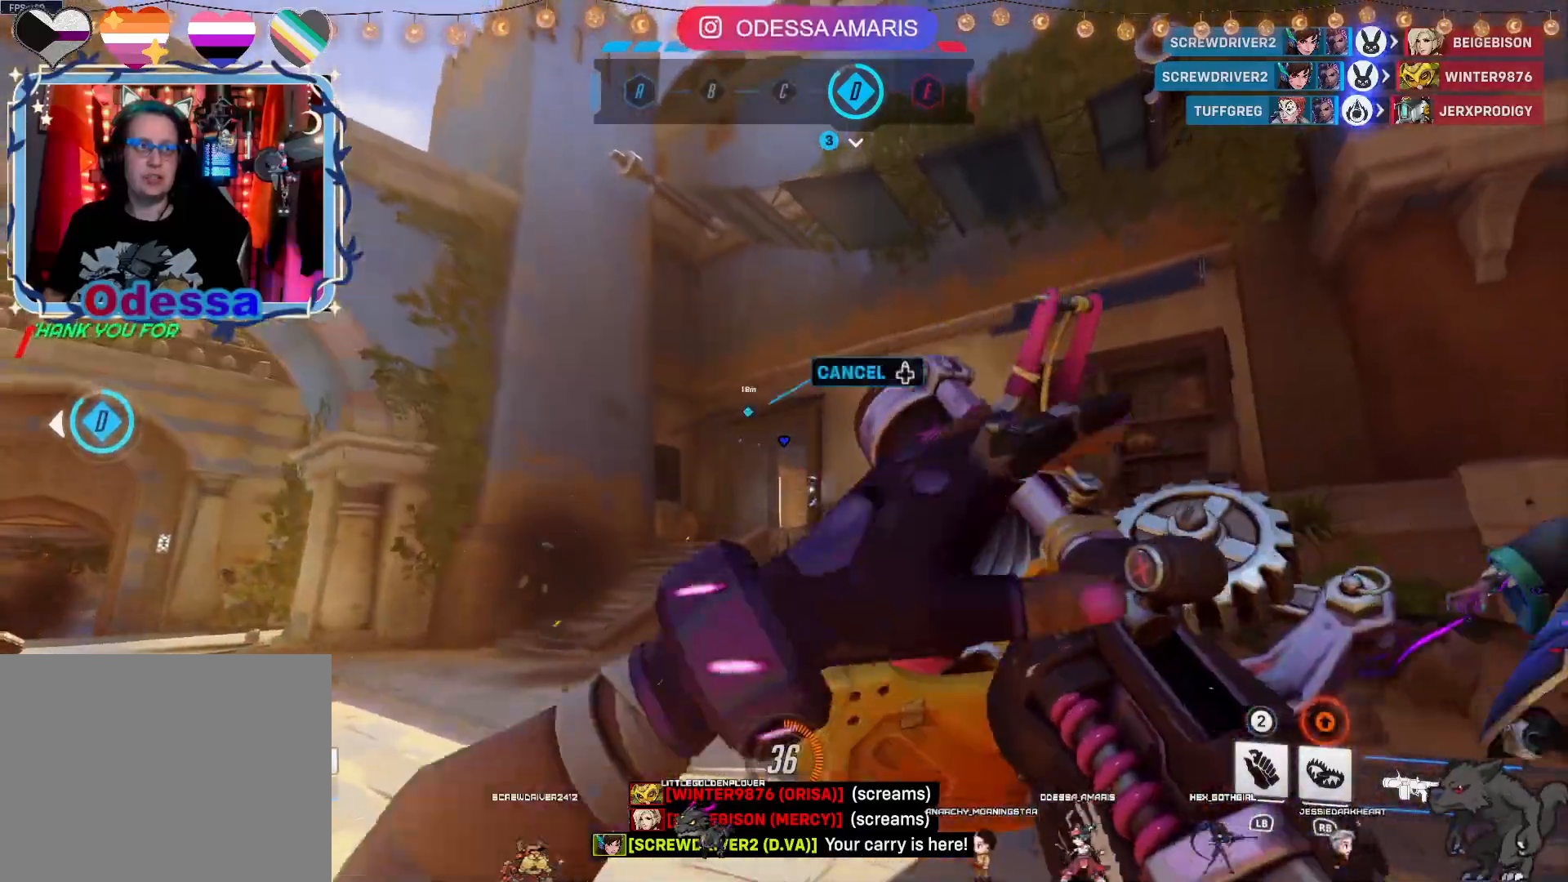
{"dt_ms": 500, "buttons": ["R2"], "left_stick": "down", "right_stick": "center", "events": [[350, "right_stick", "down"], [467, "right_stick", "center"]]}
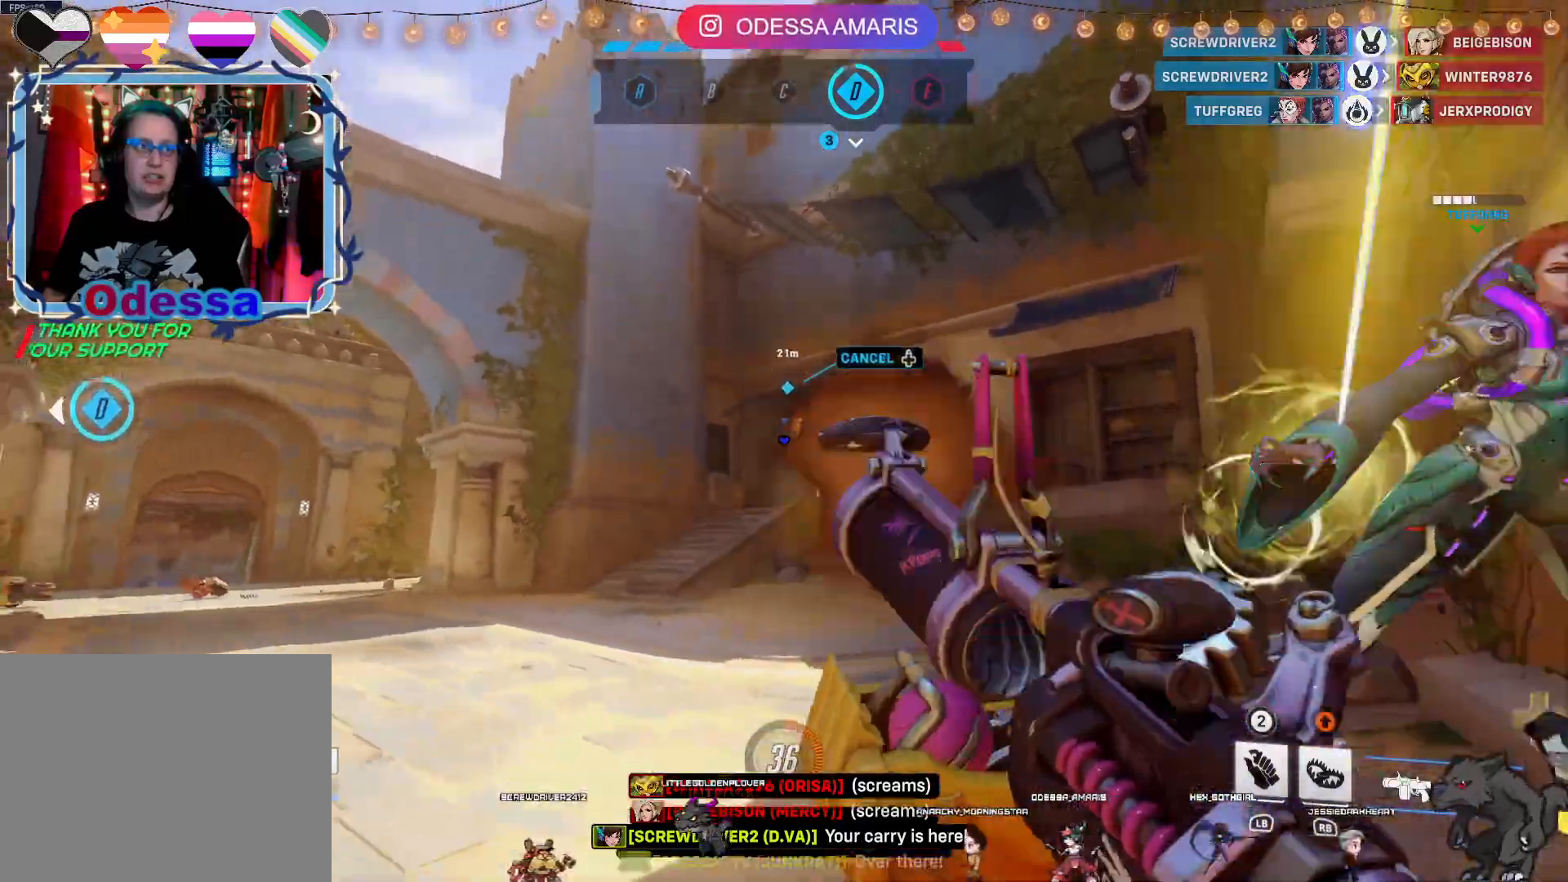
{"dt_ms": 500, "buttons": [], "left_stick": "down-right", "right_stick": "center", "events": [[167, "R2", "up"], [250, "left_stick", "down-right"], [250, "right_stick", "left"], [483, "right_stick", "center"]]}
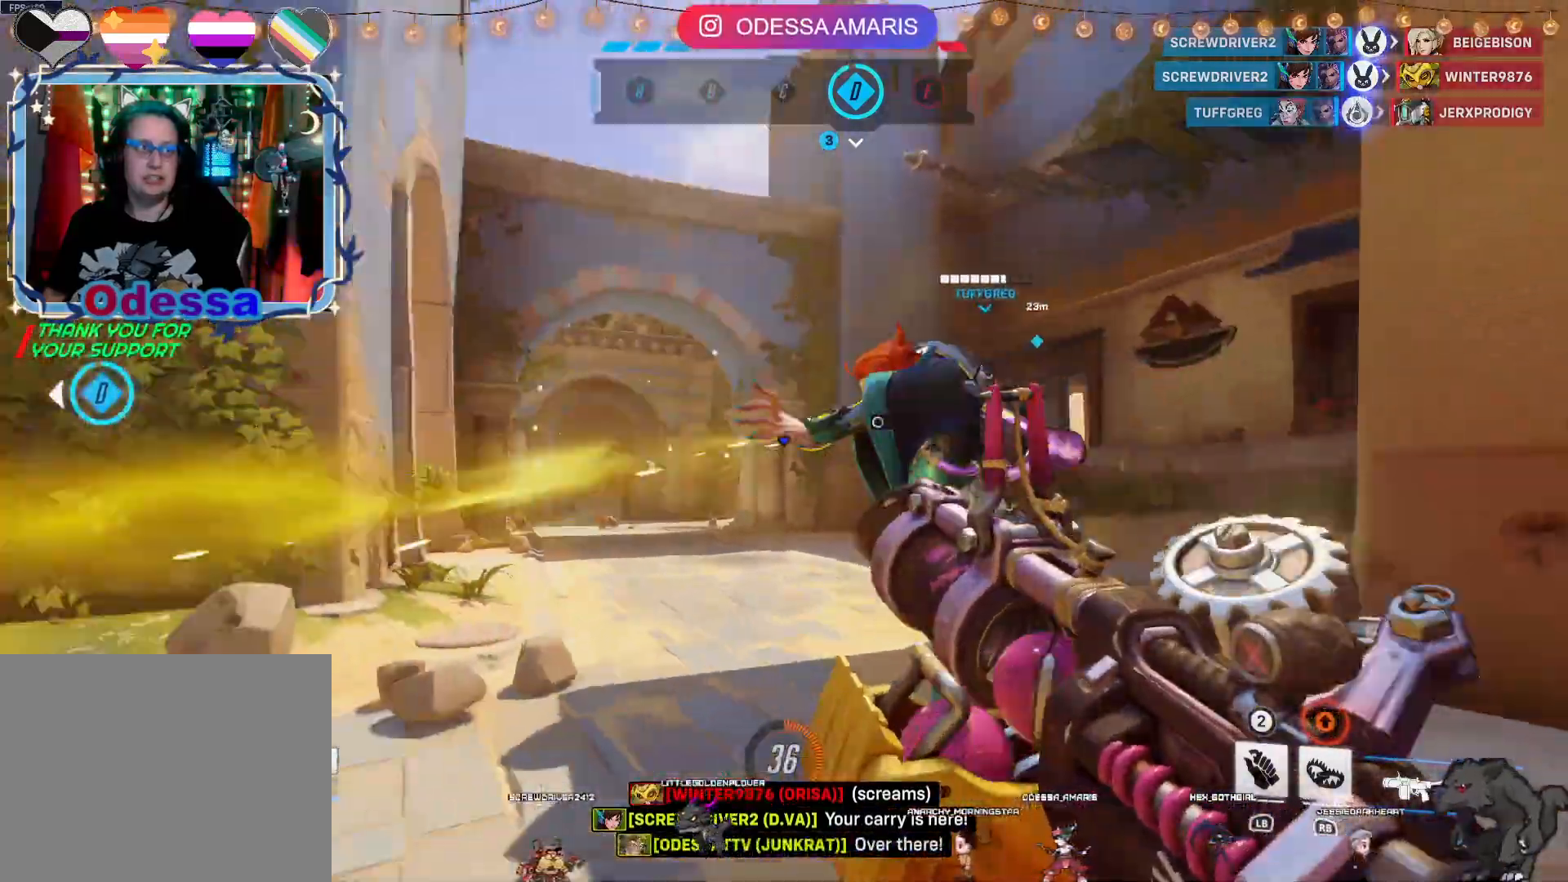
{"dt_ms": 500, "buttons": [], "left_stick": "down", "right_stick": "left", "events": [[67, "left_stick", "down-left"], [250, "left_stick", "down"], [350, "right_stick", "left"]]}
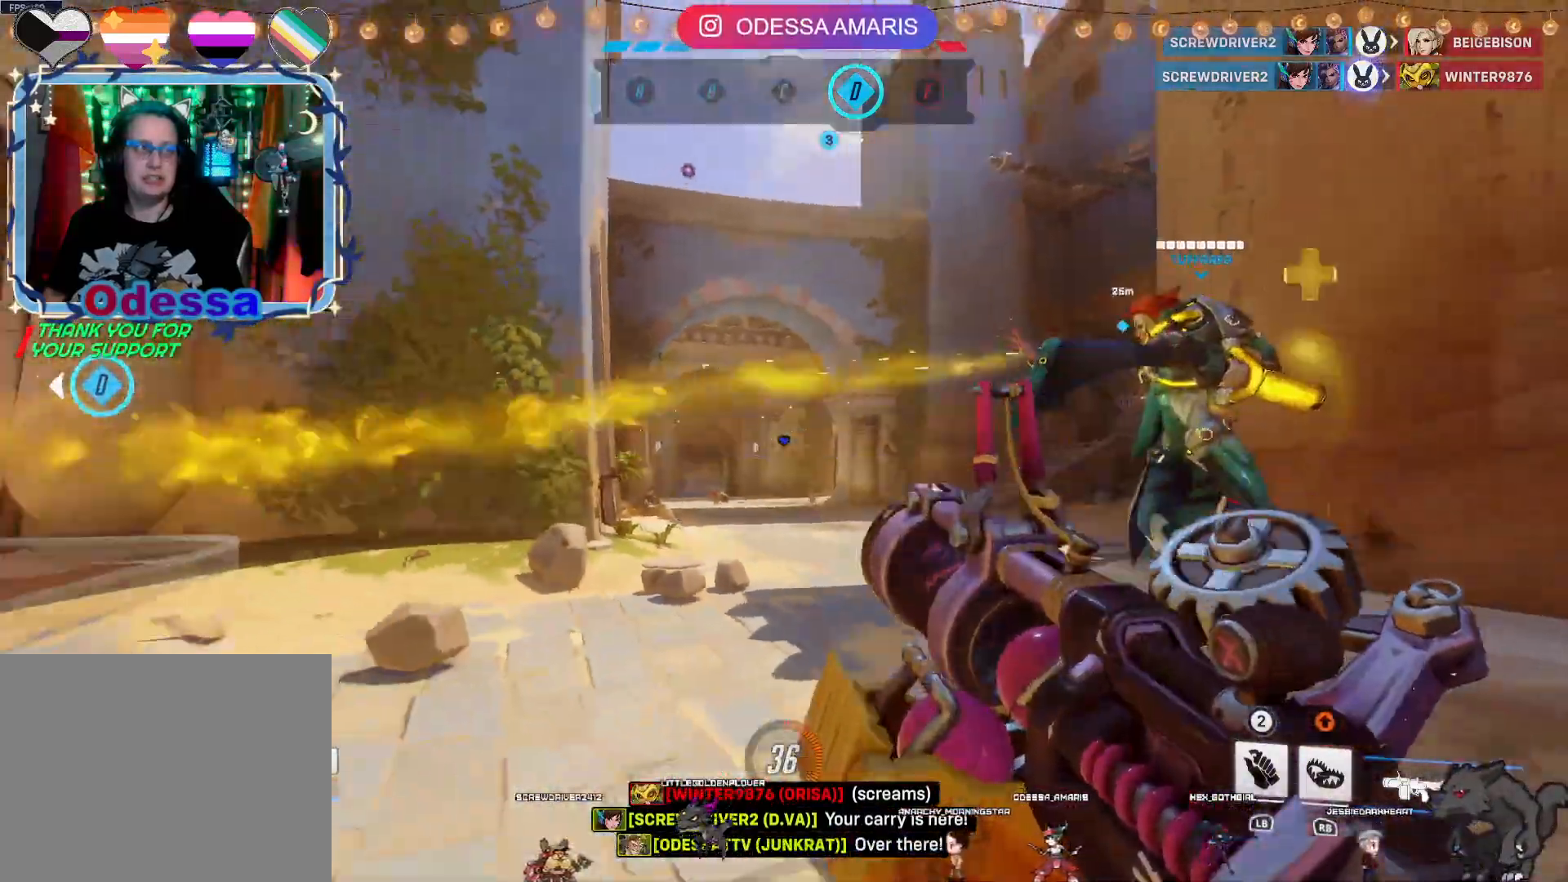
{"dt_ms": 500, "buttons": [], "left_stick": "down-left", "right_stick": "center", "events": [[17, "right_stick", "center"], [50, "left_stick", "left"], [433, "left_stick", "down-left"]]}